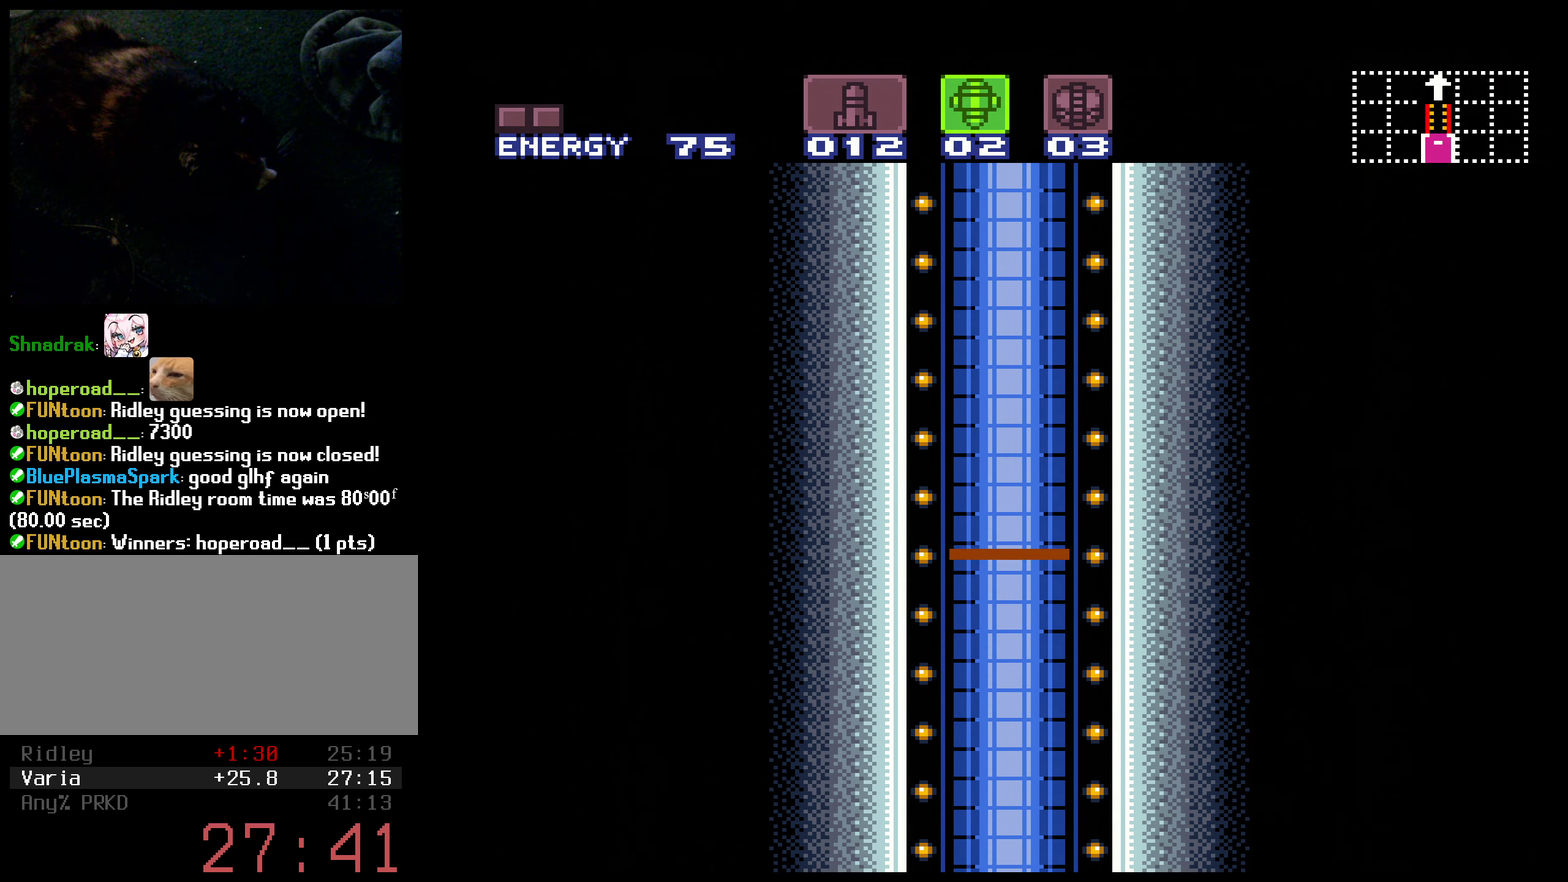
Gameplay with a controller (Nintendo layout); each line is a JSON object with the inputs held at the frame after it. "events" lists button and stick changes between this image and that frame as [ms after this image, input, new state], when the widget could be followed in between. Not read: L3 R3.
{"buttons": [], "events": []}
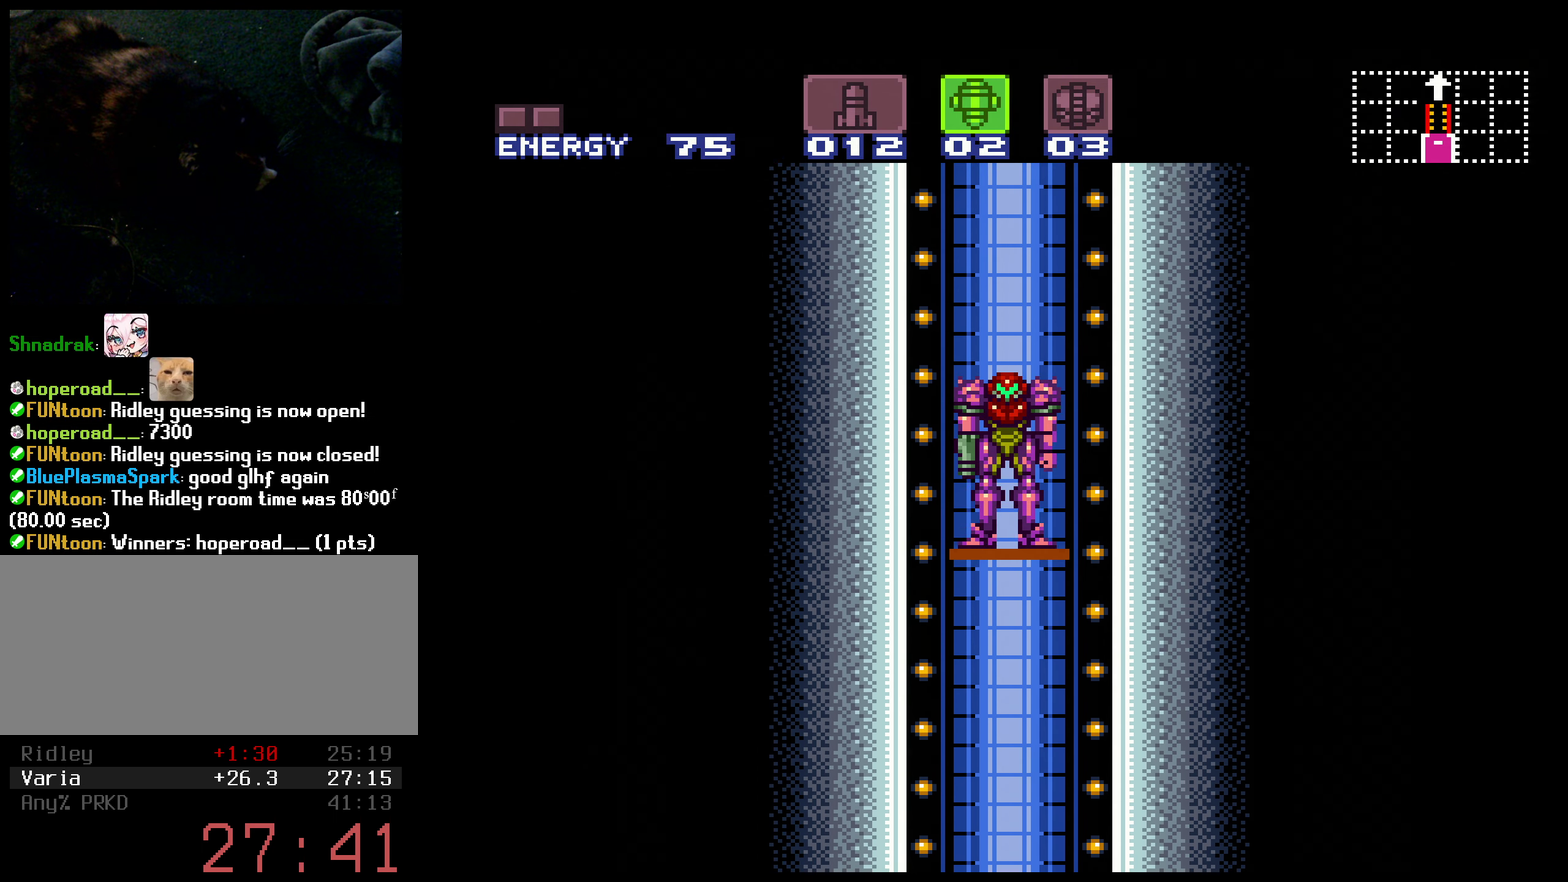
{"buttons": [], "events": []}
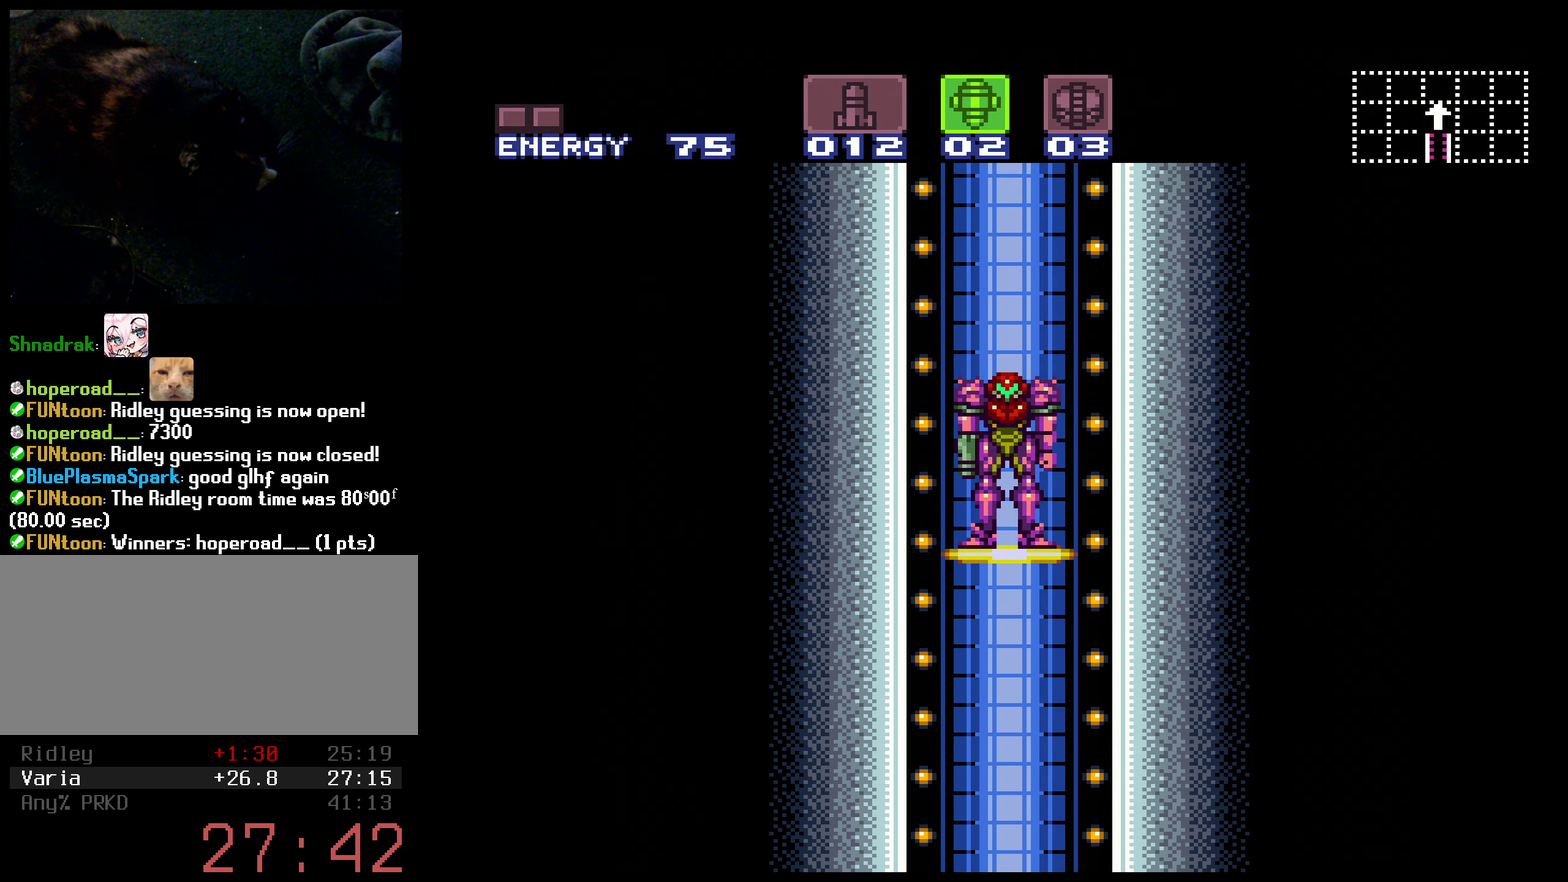
{"buttons": ["B"], "events": [[450, "B", "down"]]}
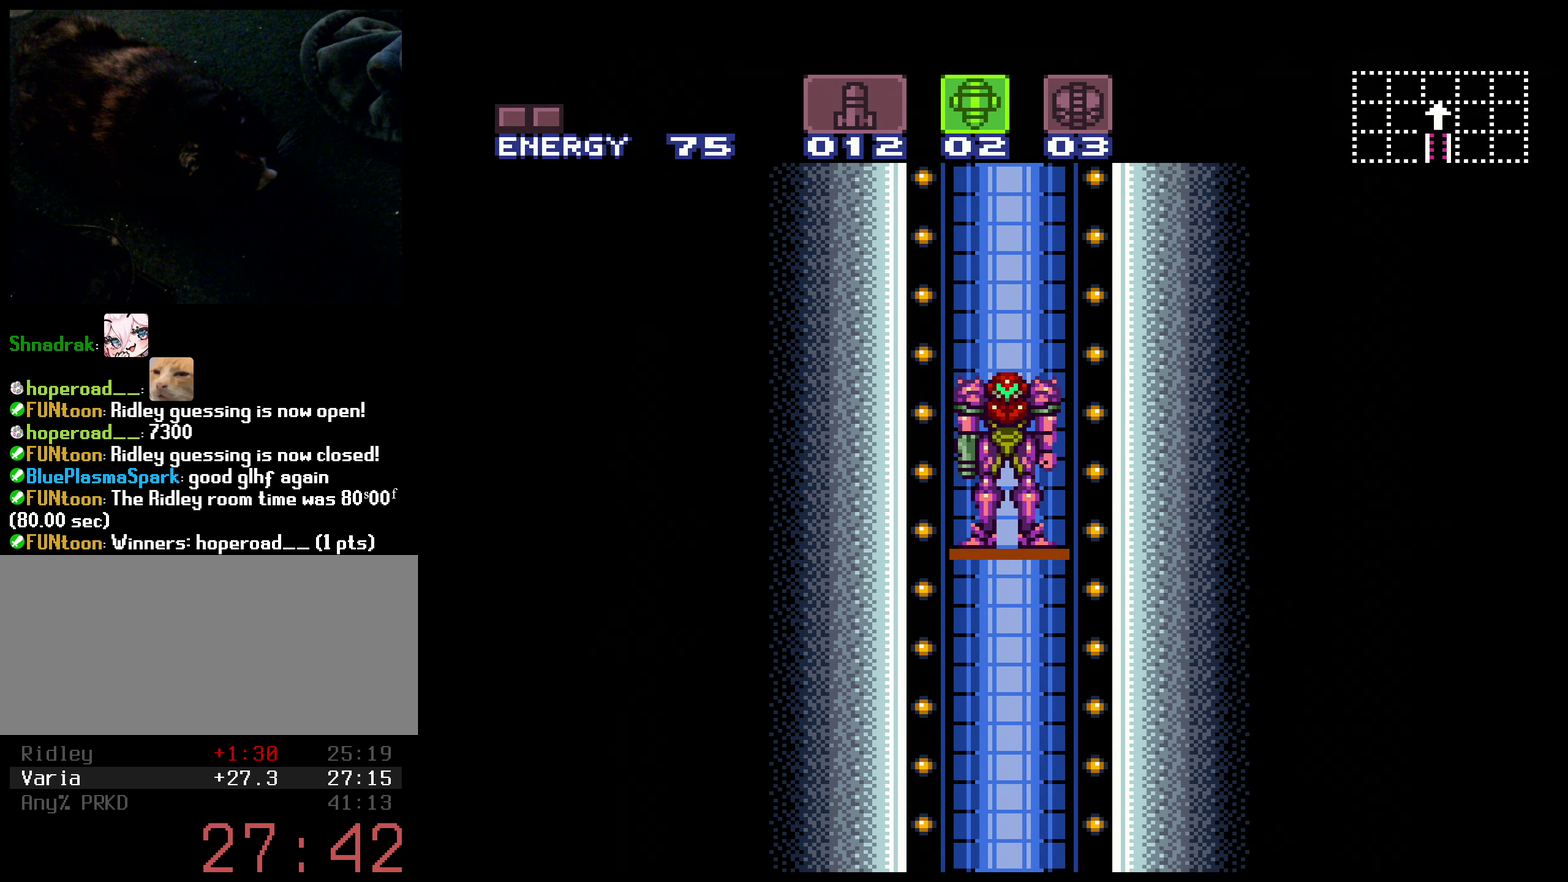
{"buttons": [], "events": [[466, "B", "up"]]}
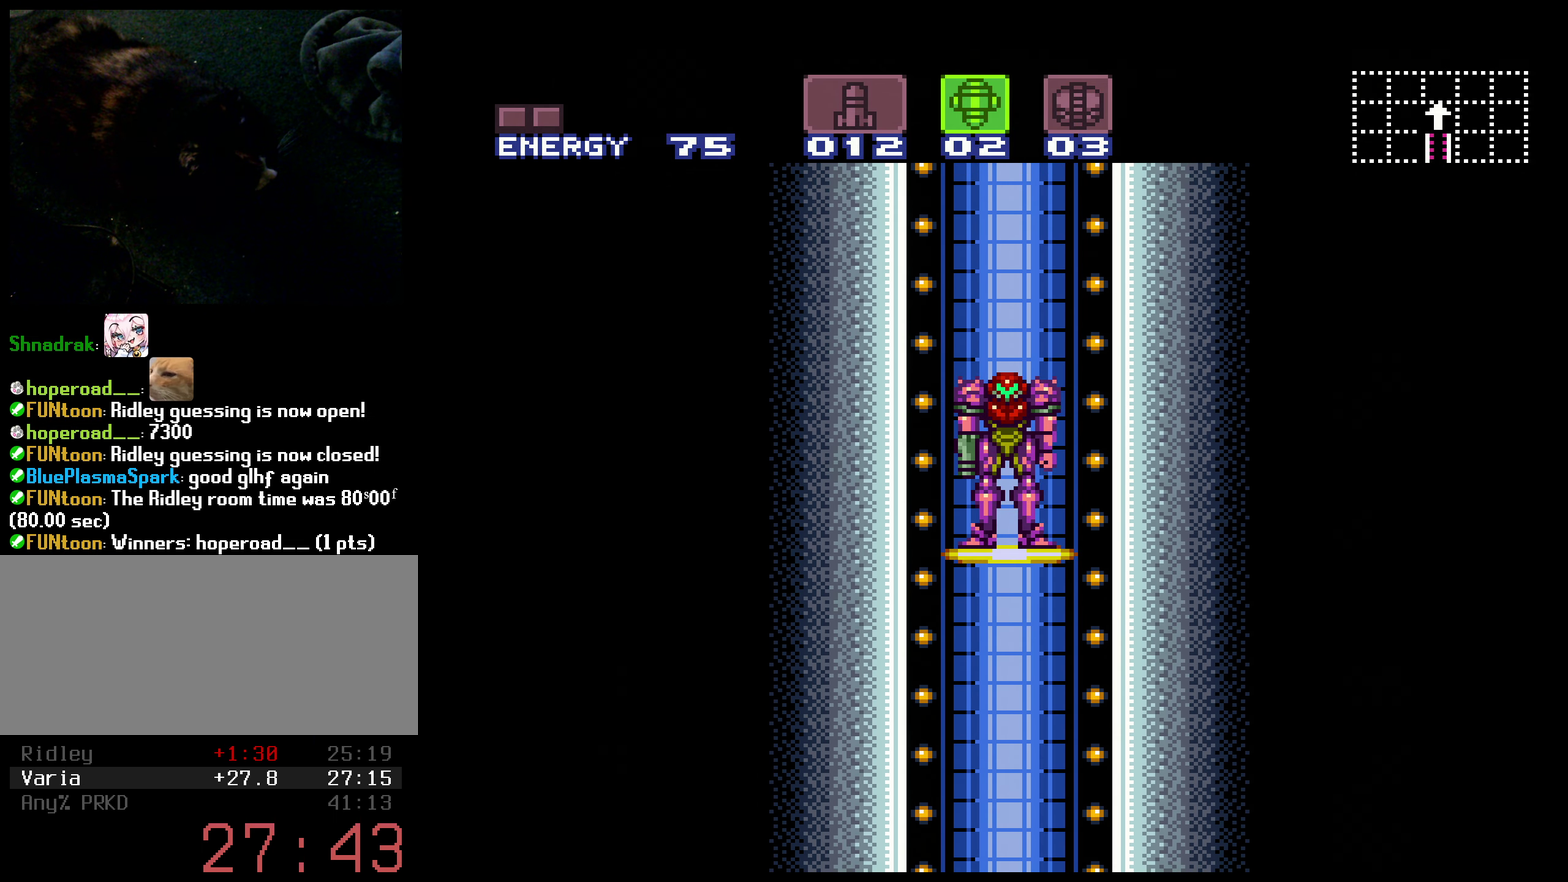
{"buttons": ["B"], "events": [[350, "B", "down"]]}
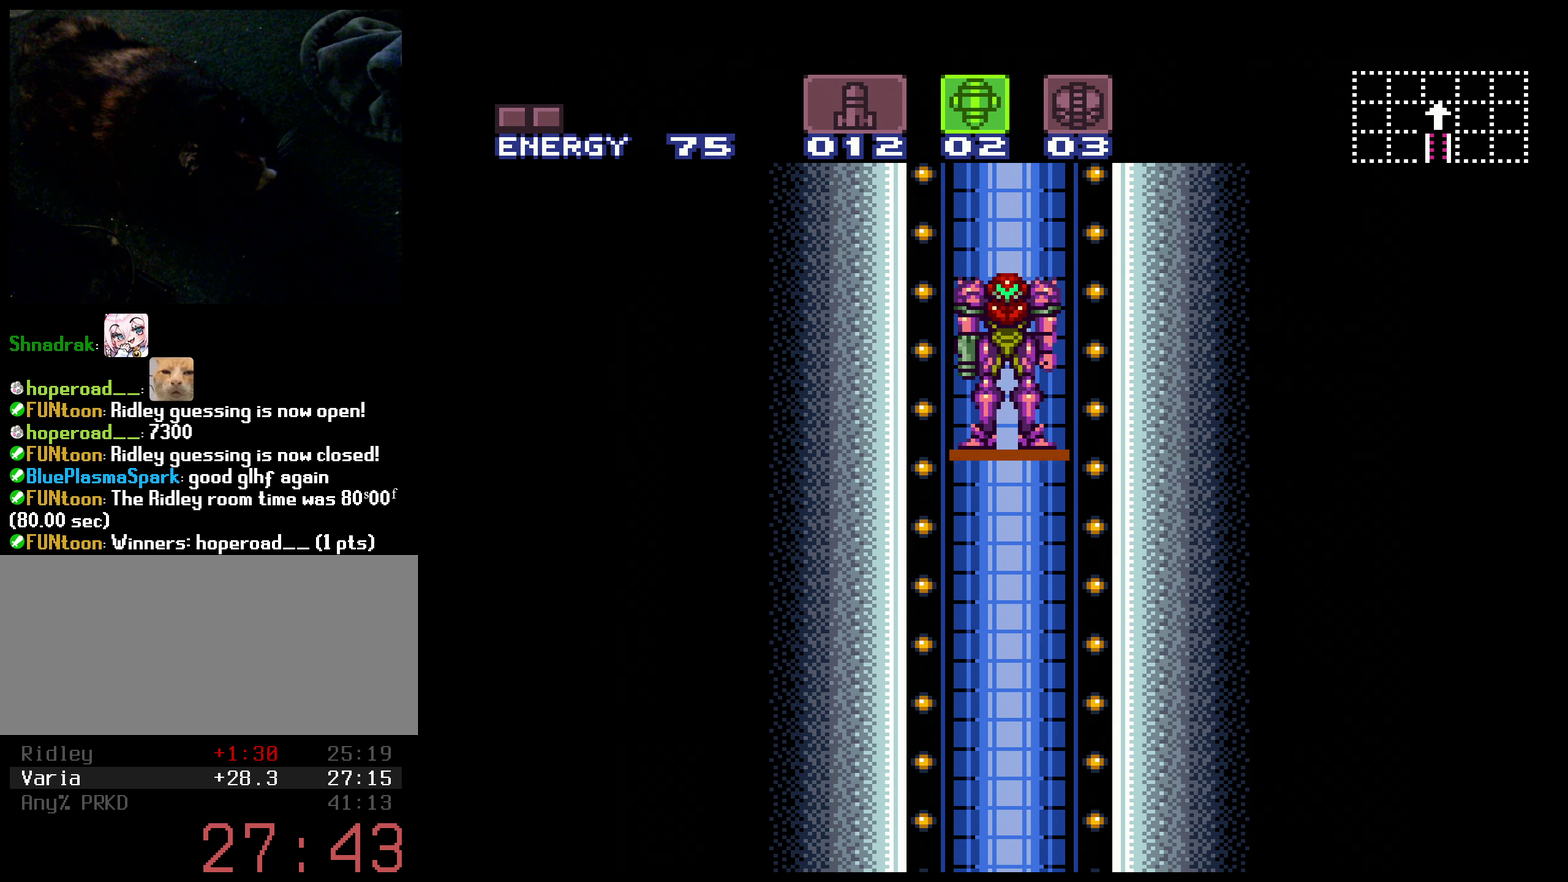
{"buttons": ["B"], "events": [[150, "B", "up"], [350, "B", "down"]]}
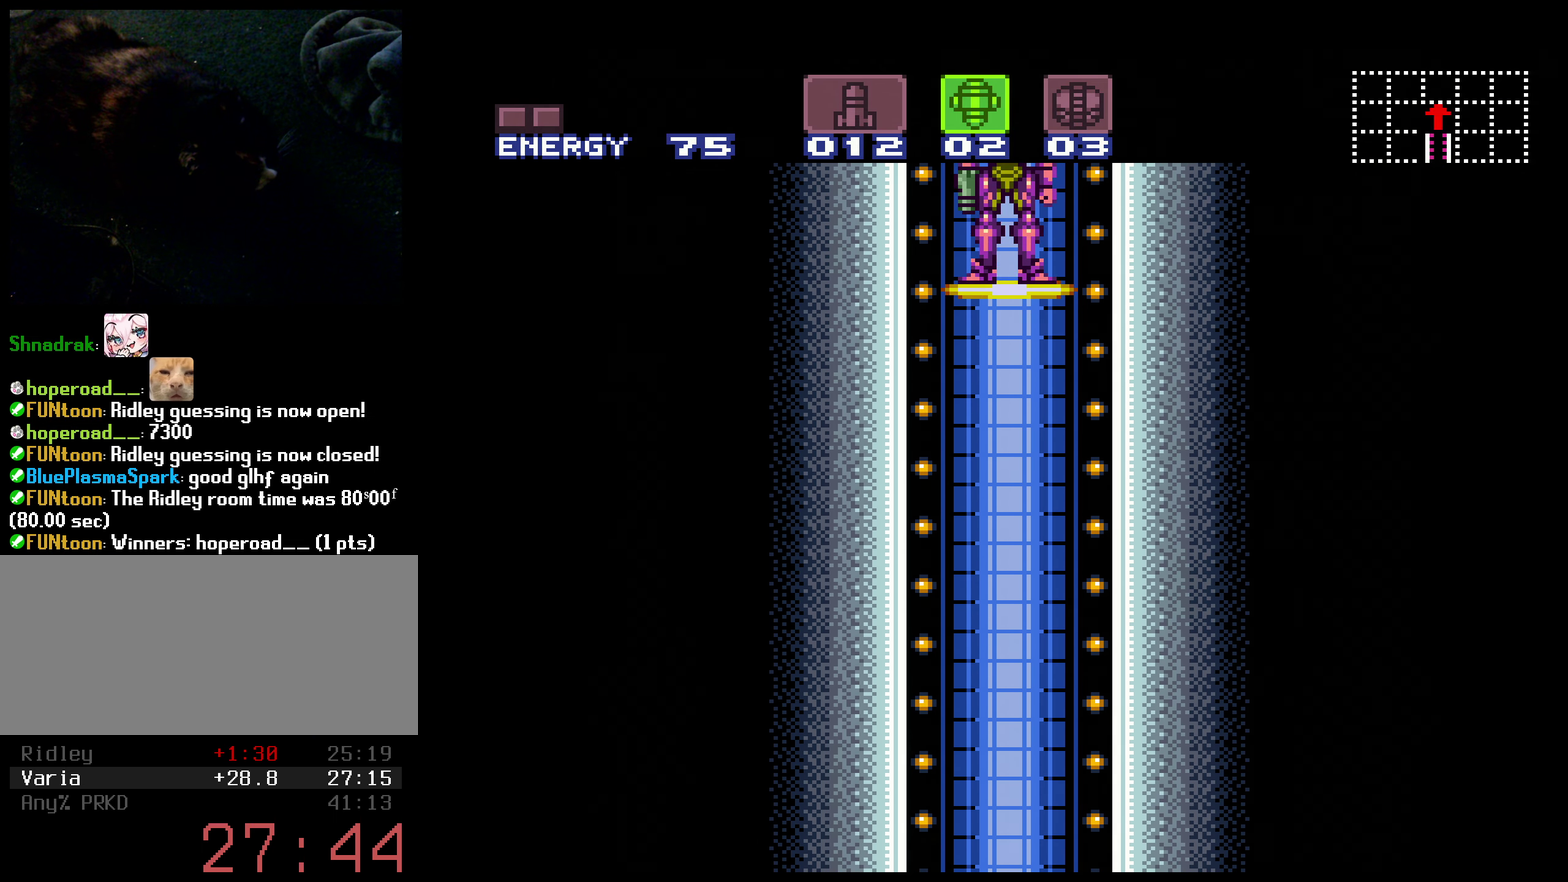
{"buttons": ["B", "R1"], "events": [[383, "L1", "down"], [433, "L1", "up"], [450, "R1", "down"]]}
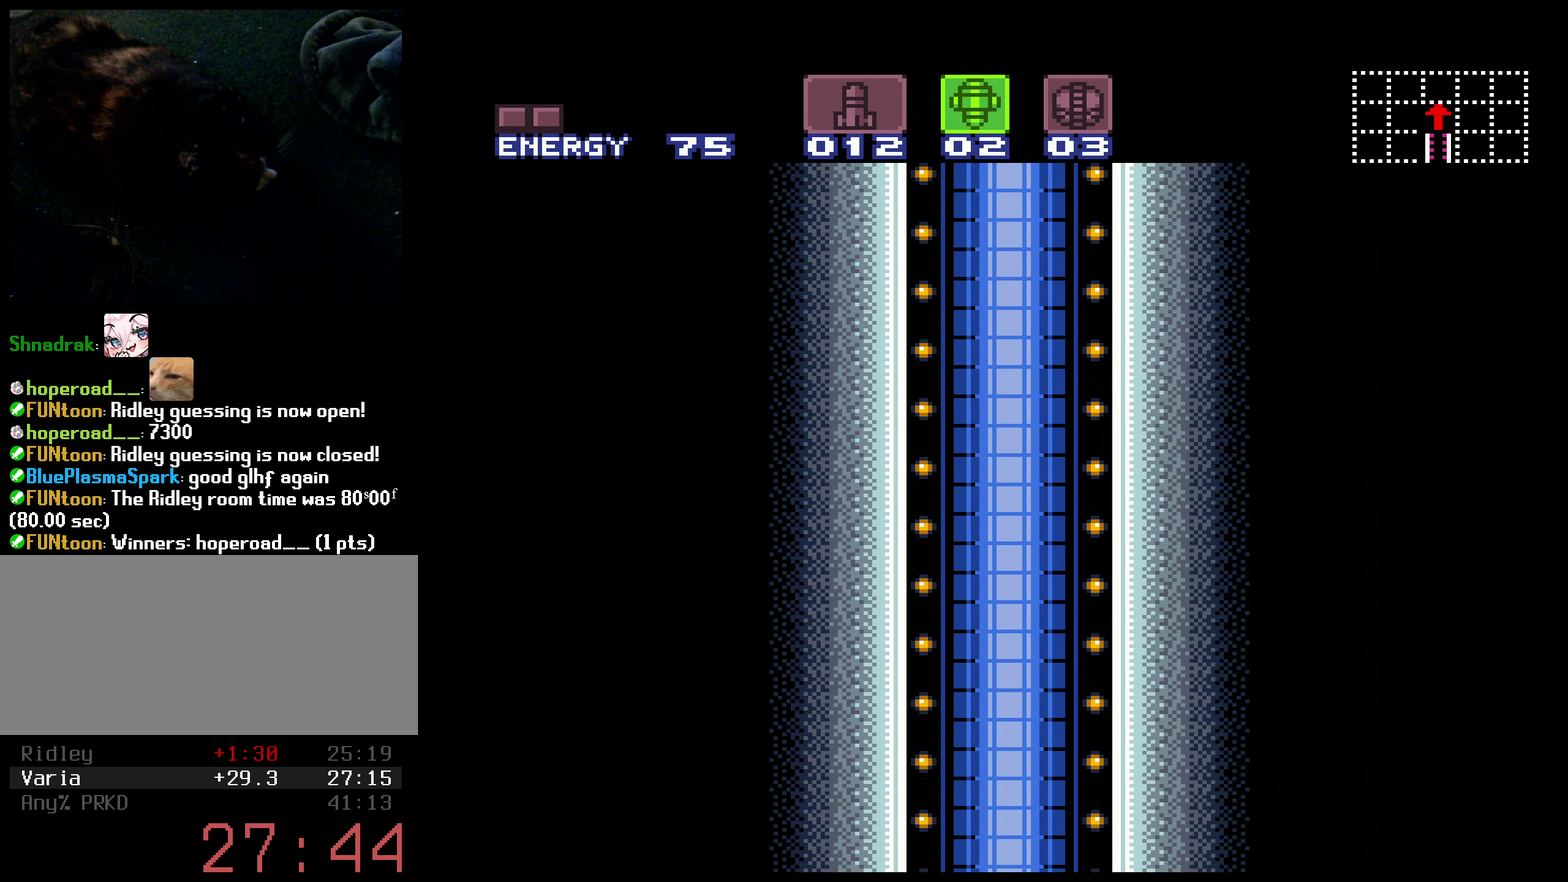
{"buttons": [], "events": [[16, "L1", "down"], [16, "R1", "up"], [166, "L1", "up"], [166, "R1", "down"], [250, "L1", "down"], [250, "R1", "up"], [316, "L1", "up"], [366, "R1", "down"], [433, "R1", "up"], [466, "B", "up"]]}
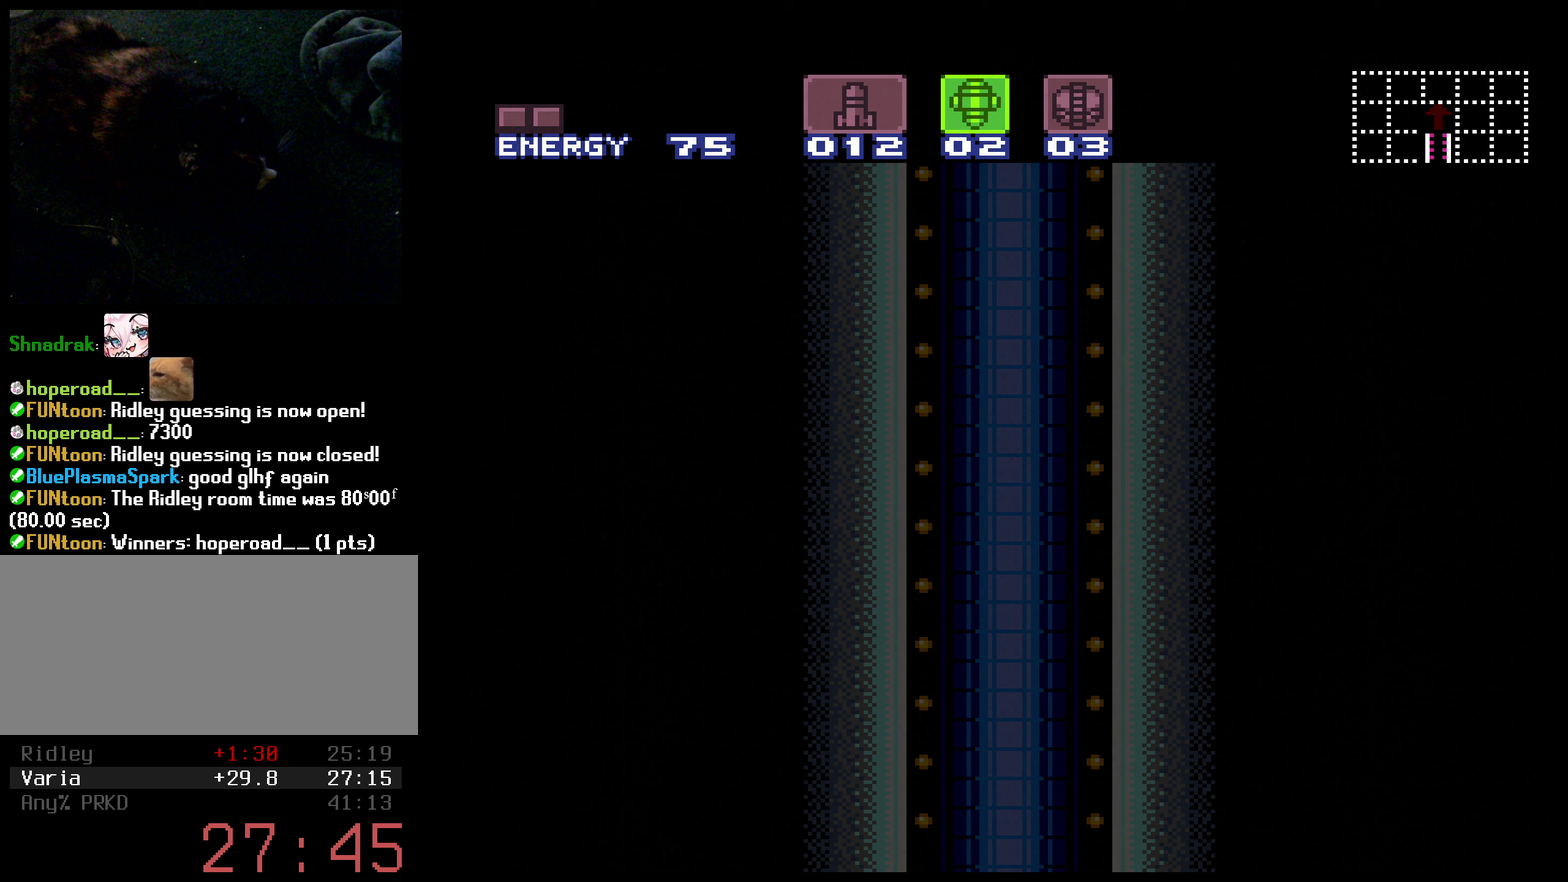
{"buttons": ["B"], "events": [[17, "B", "down"], [17, "R1", "down"], [67, "R1", "up"], [233, "B", "up"], [433, "B", "down"]]}
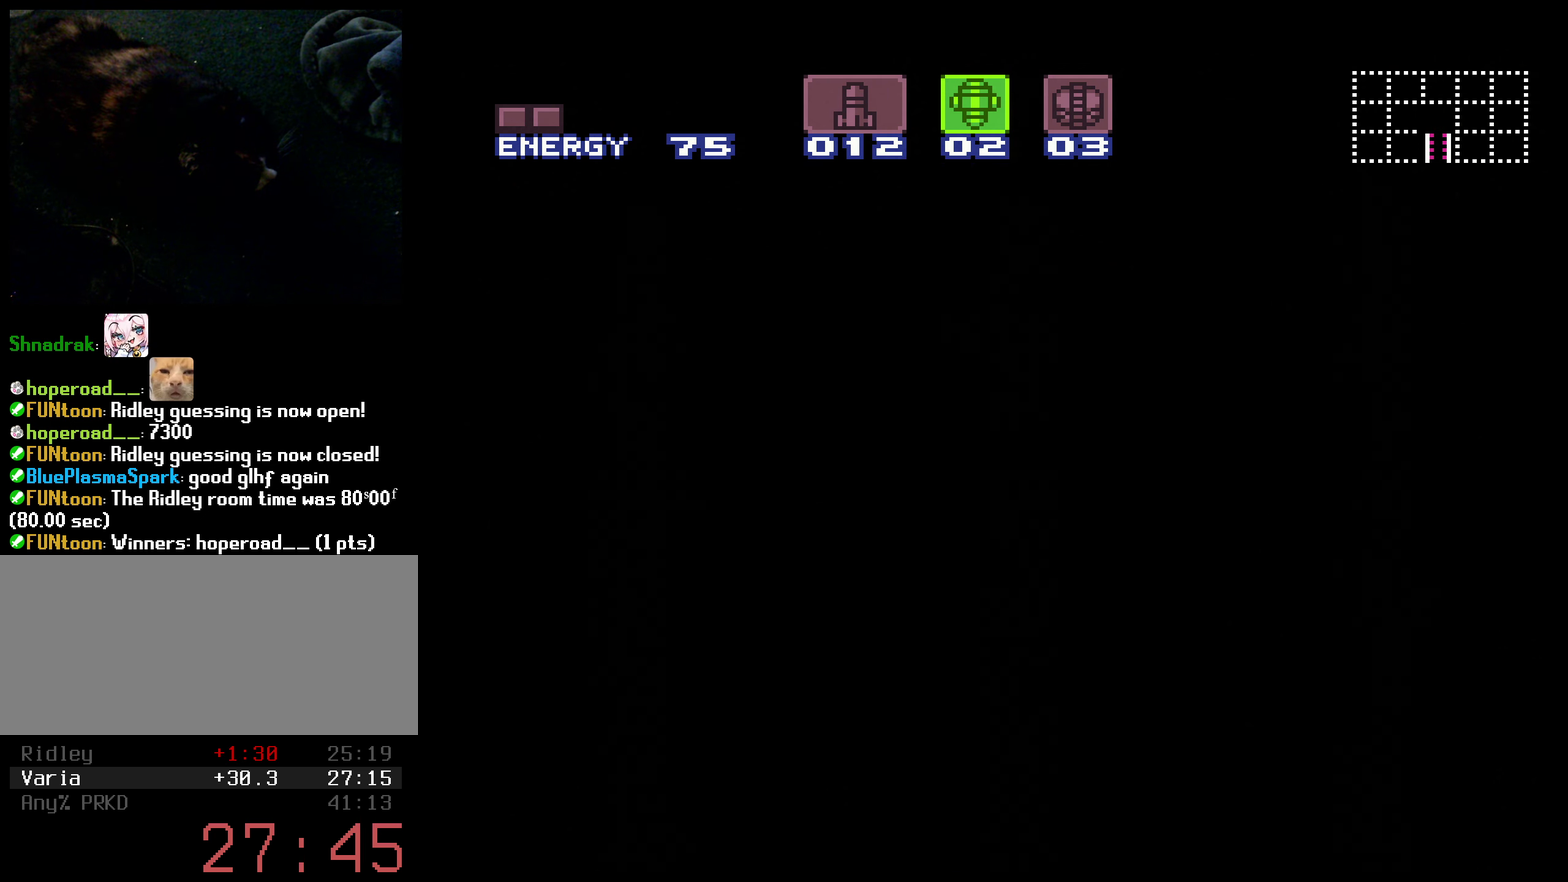
{"buttons": [], "events": [[250, "B", "up"]]}
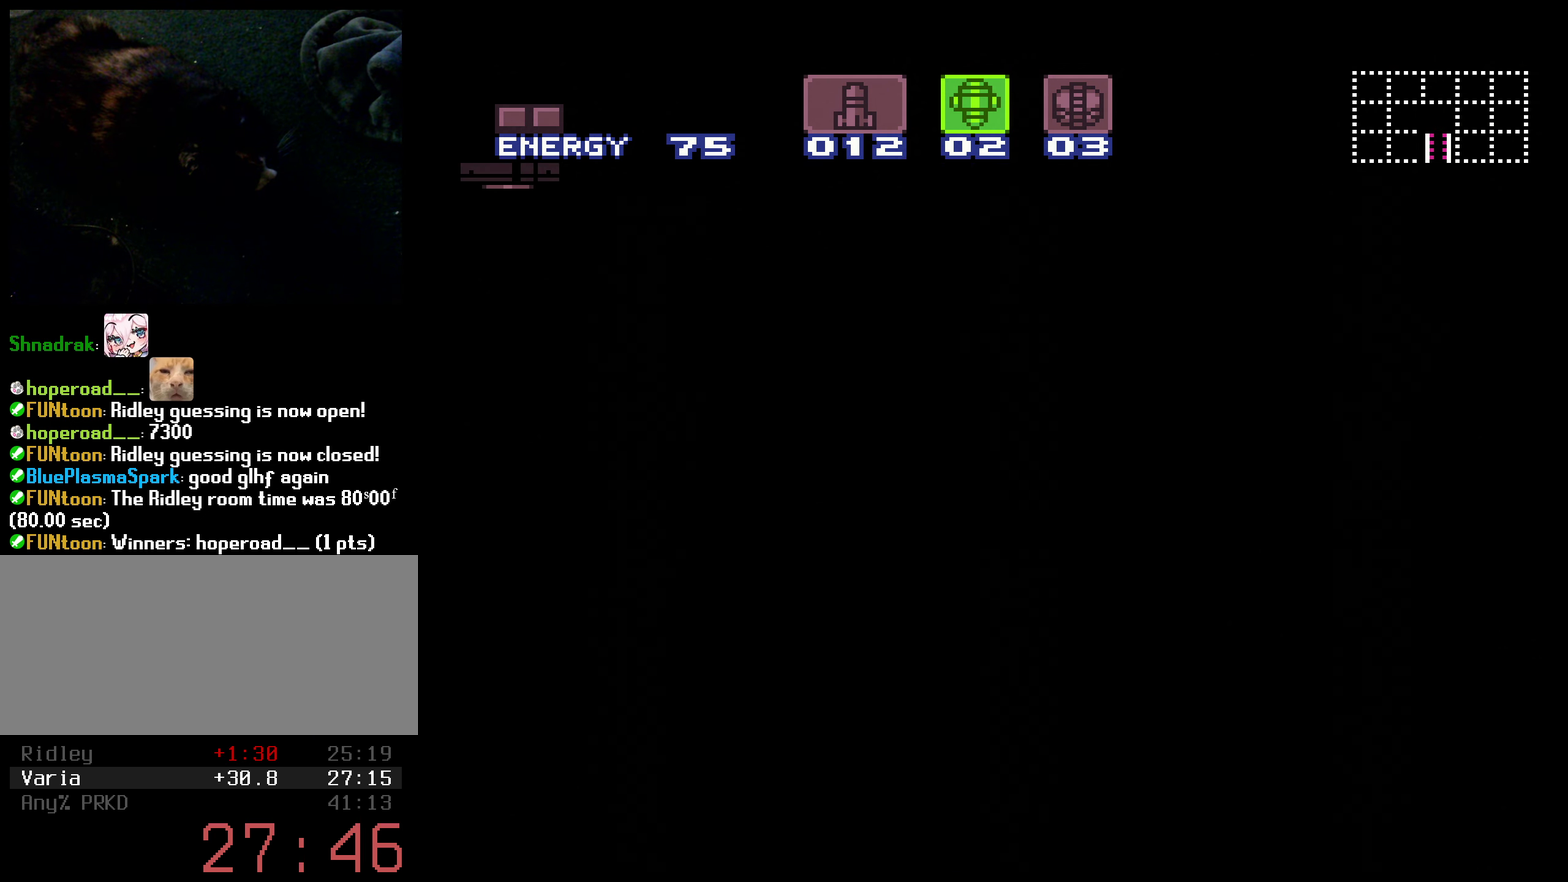
{"buttons": [], "events": []}
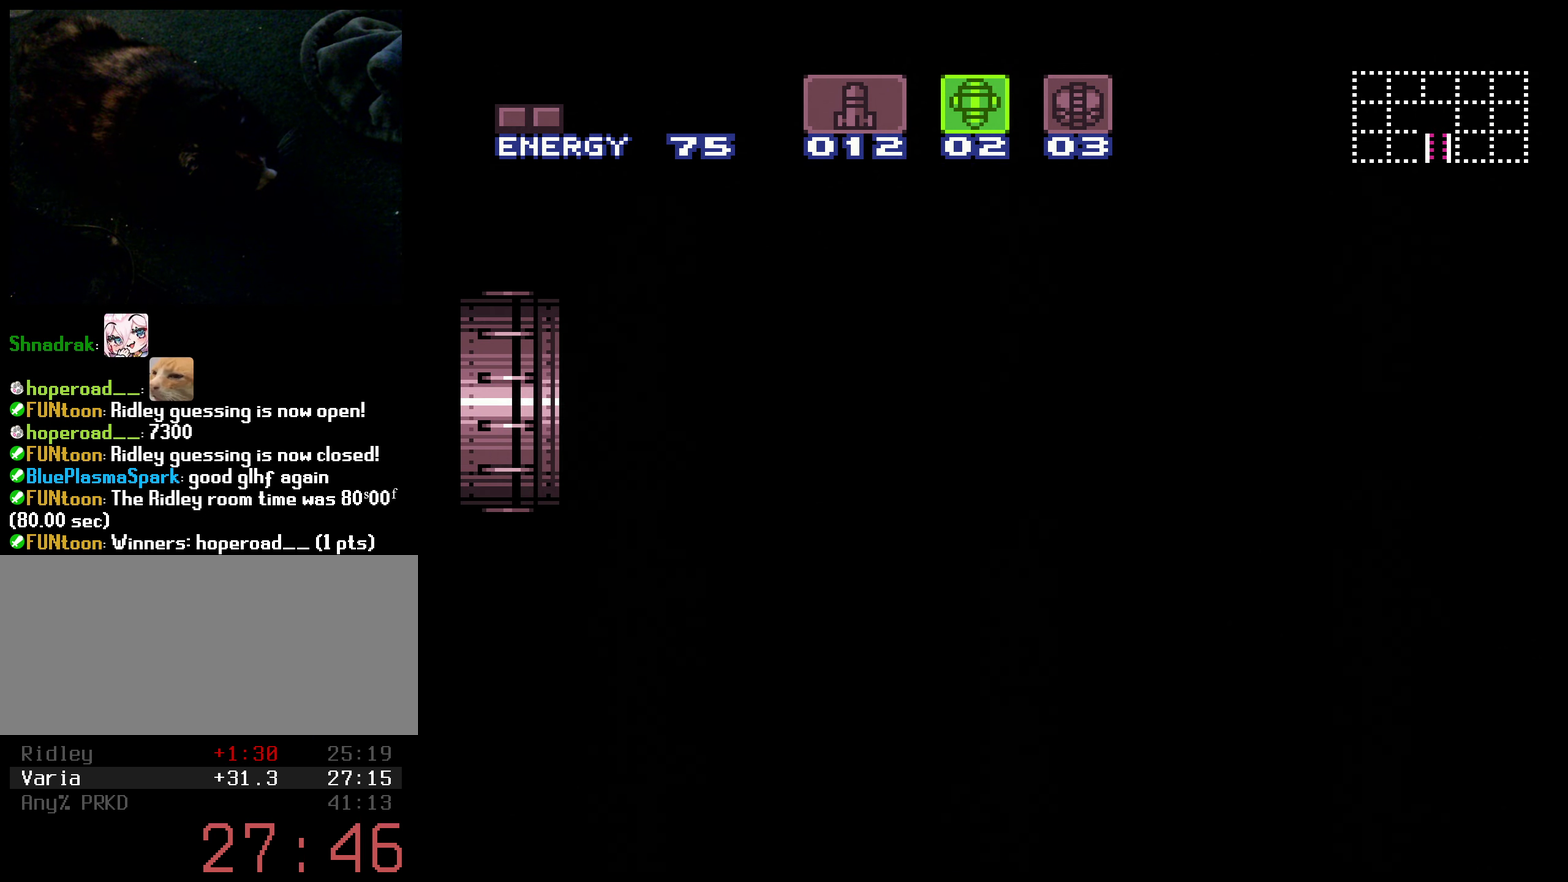
{"buttons": [], "events": [[350, "B", "down"], [433, "B", "up"]]}
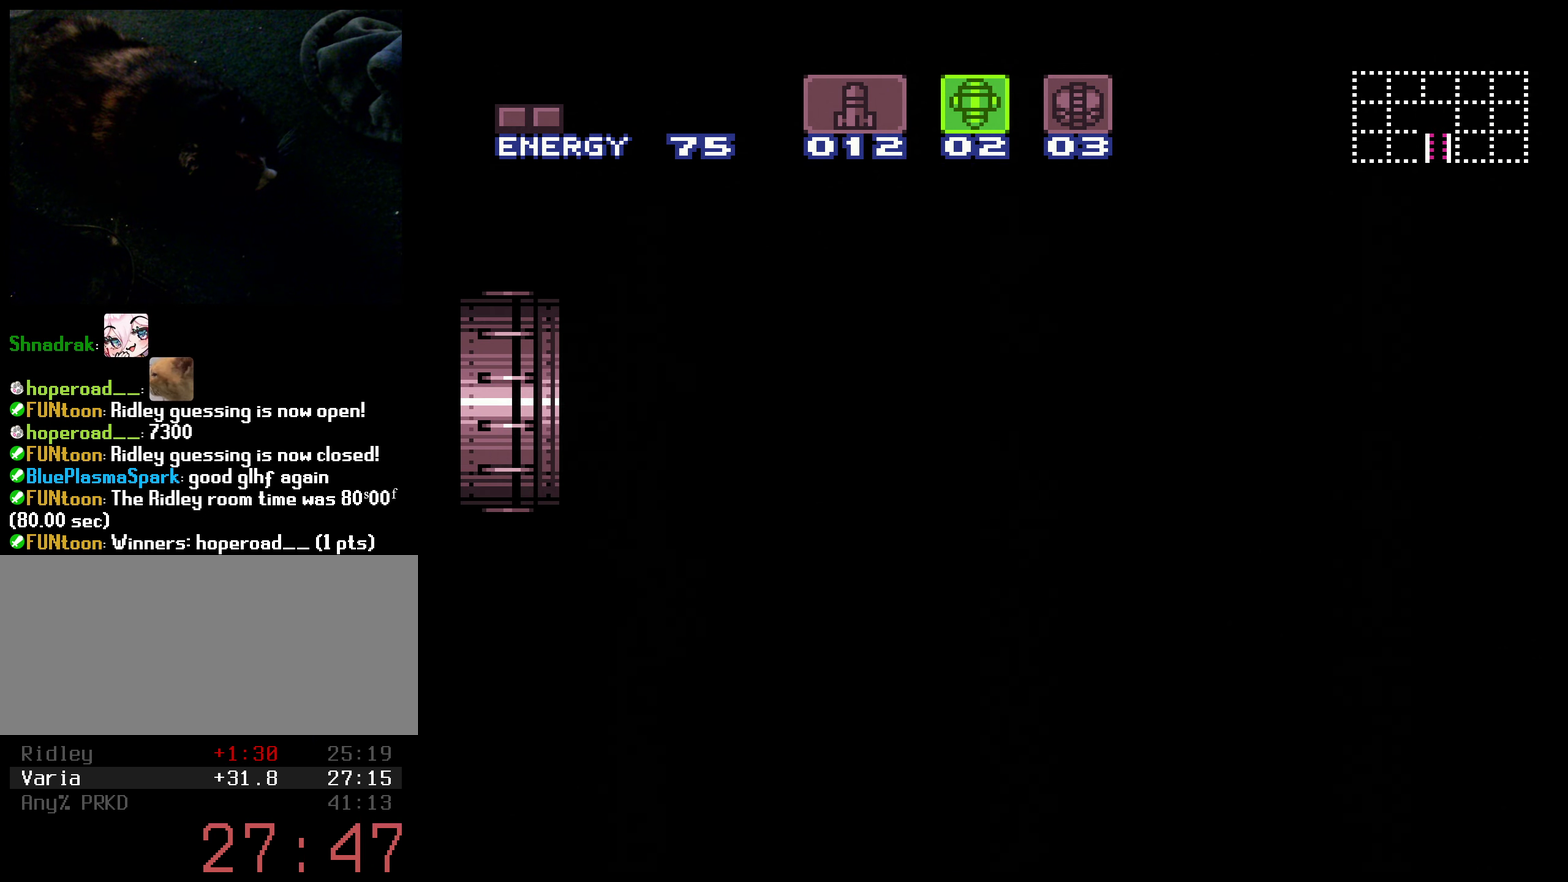
{"buttons": ["B"], "events": [[17, "B", "down"], [100, "R1", "down"], [167, "X", "down"], [250, "R1", "up"], [250, "X", "up"]]}
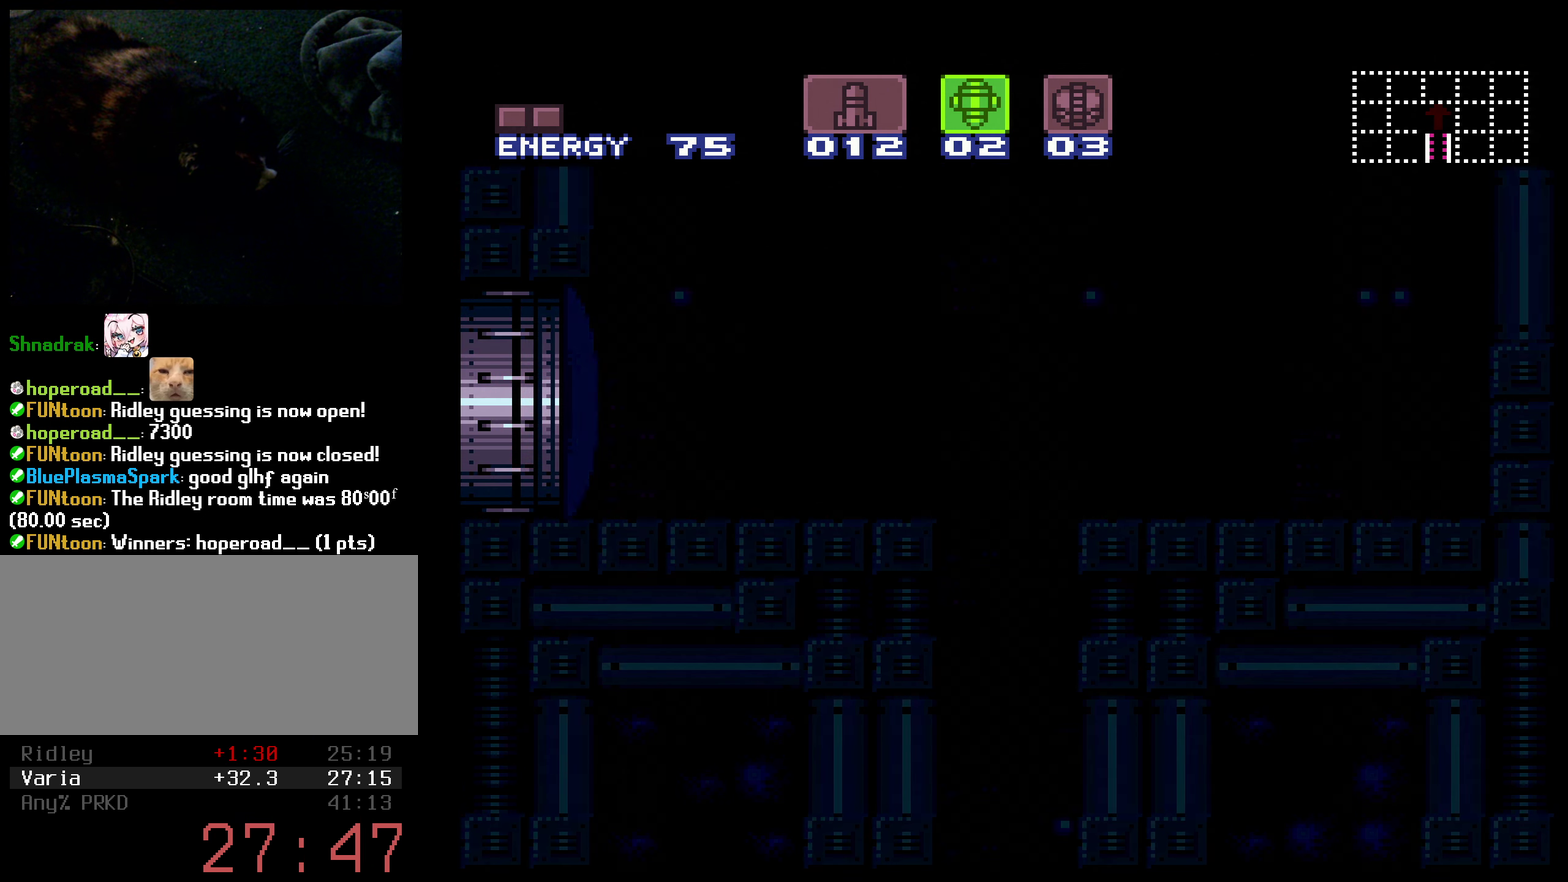
{"buttons": ["B"], "events": [[17, "DPAD_DOWN", "down"], [83, "DPAD_DOWN", "up"]]}
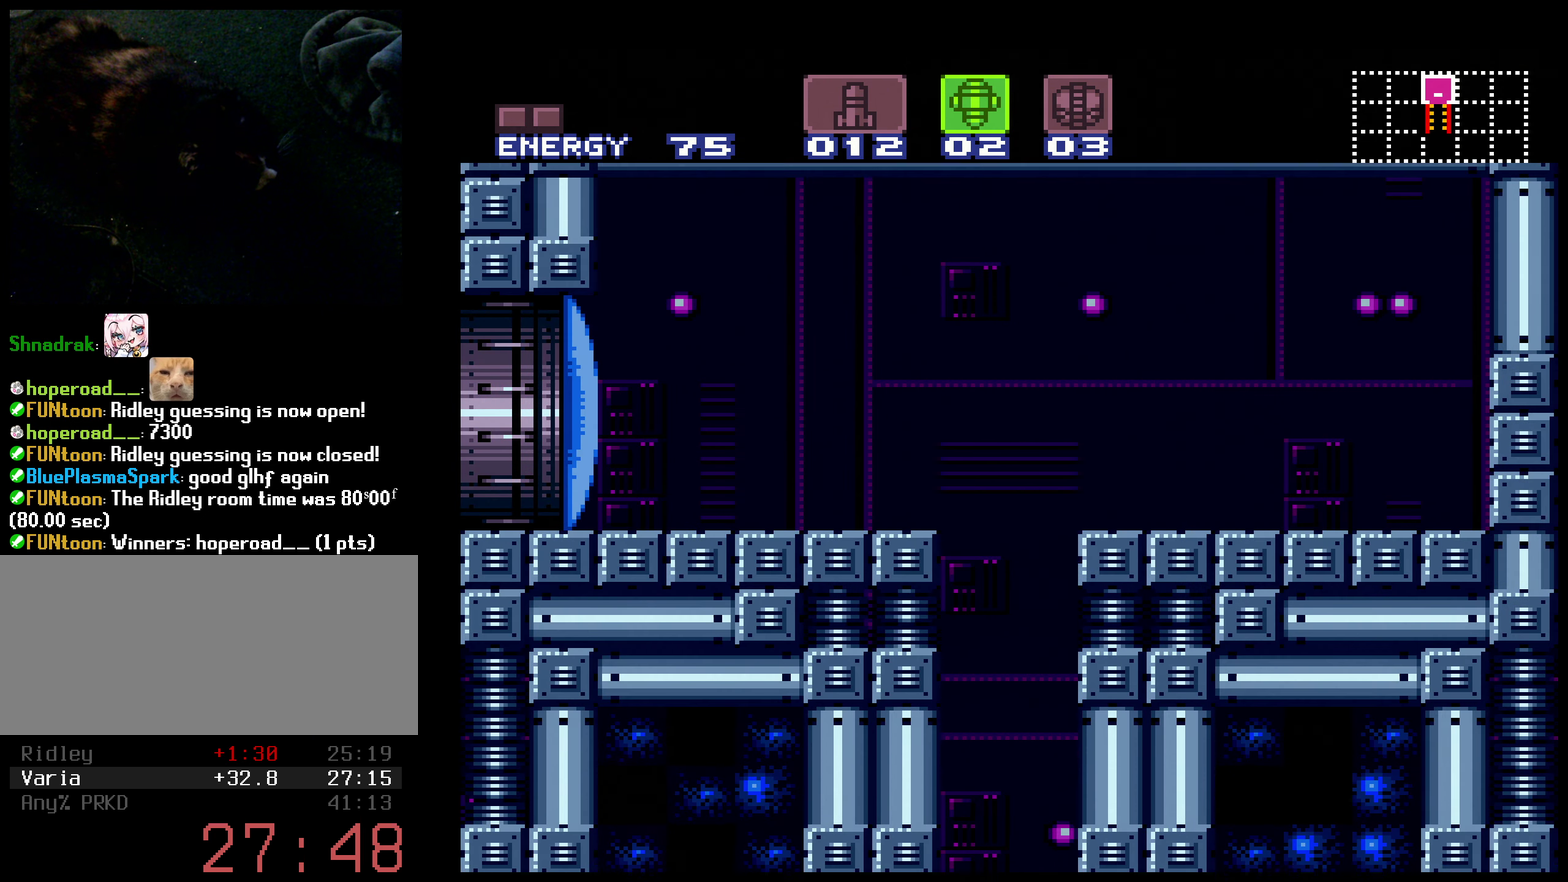
{"buttons": ["B", "DPAD_DOWN", "DPAD_RIGHT"], "events": [[217, "DPAD_DOWN", "down"], [483, "DPAD_RIGHT", "down"]]}
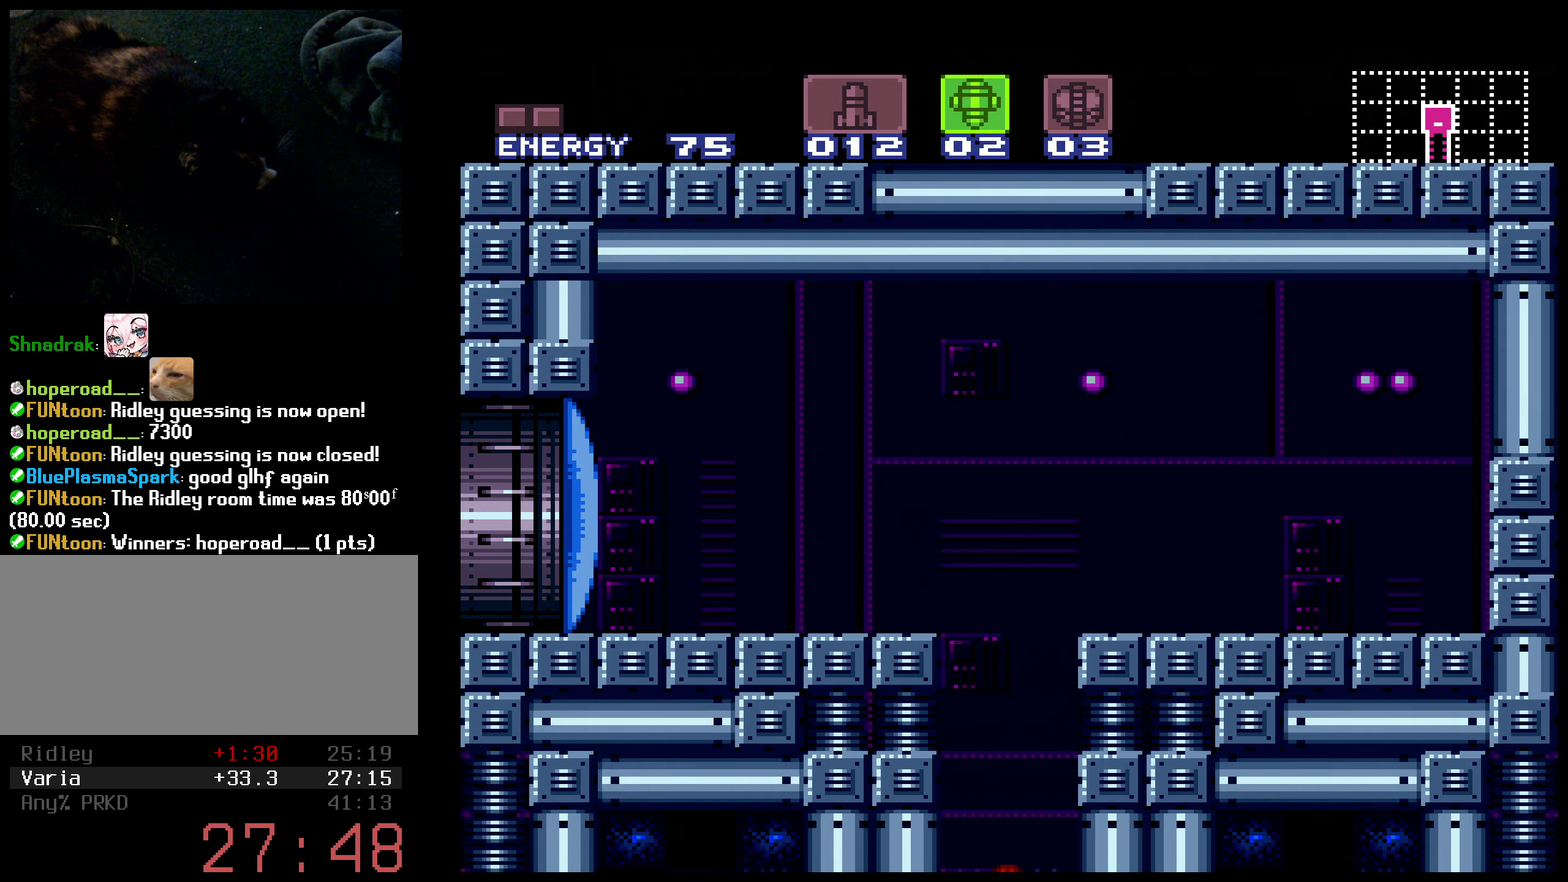
{"buttons": ["B", "DPAD_DOWN"], "events": [[267, "DPAD_RIGHT", "up"], [333, "DPAD_RIGHT", "down"], [383, "DPAD_RIGHT", "up"]]}
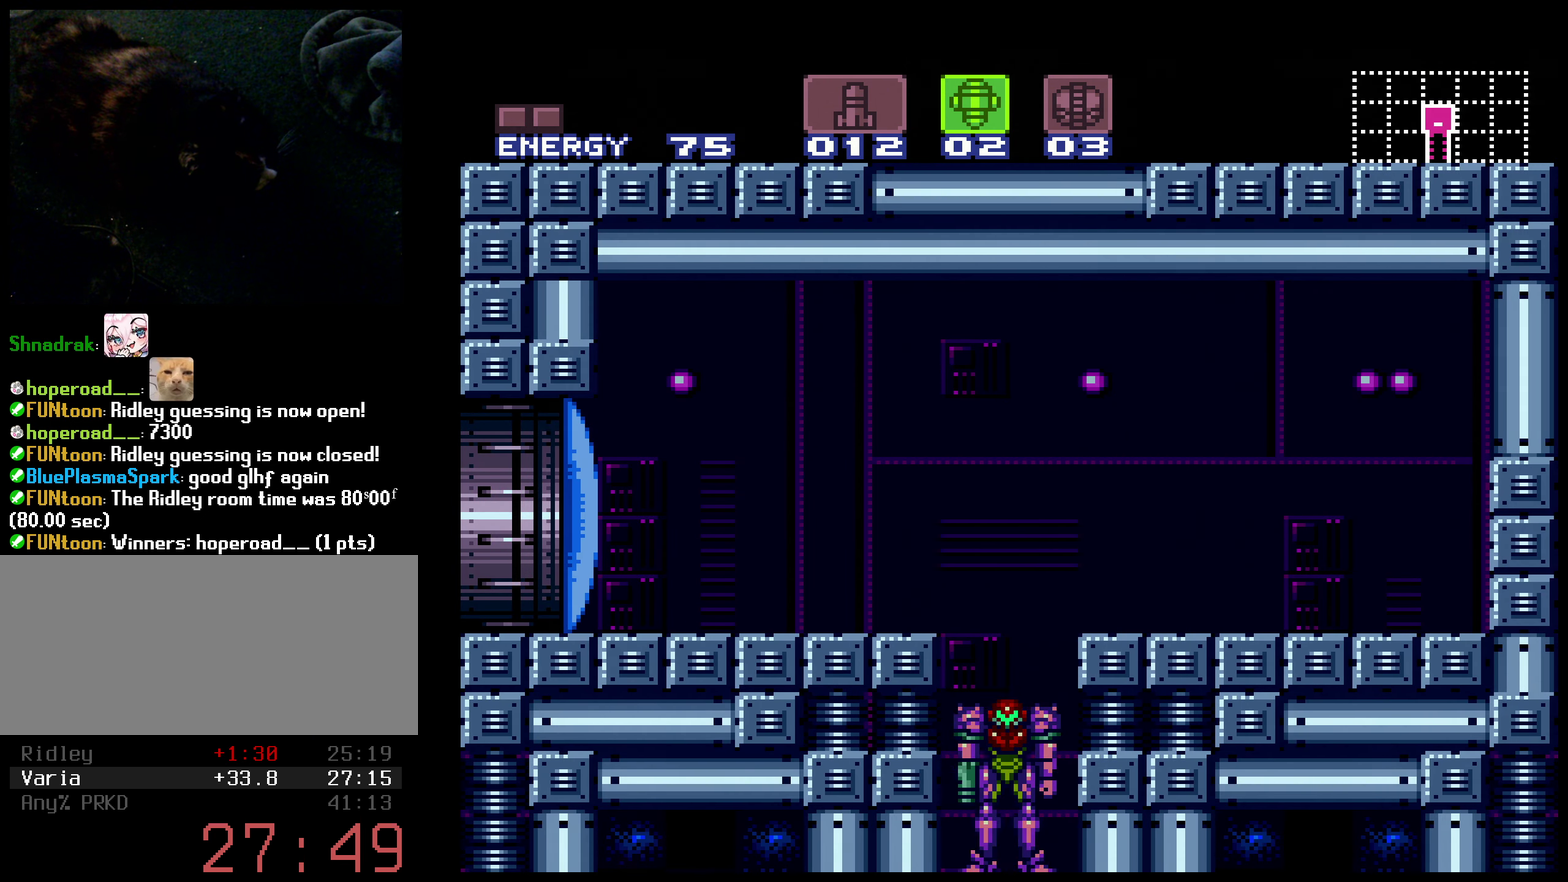
{"buttons": ["B", "DPAD_DOWN", "DPAD_RIGHT"], "events": [[17, "DPAD_RIGHT", "down"]]}
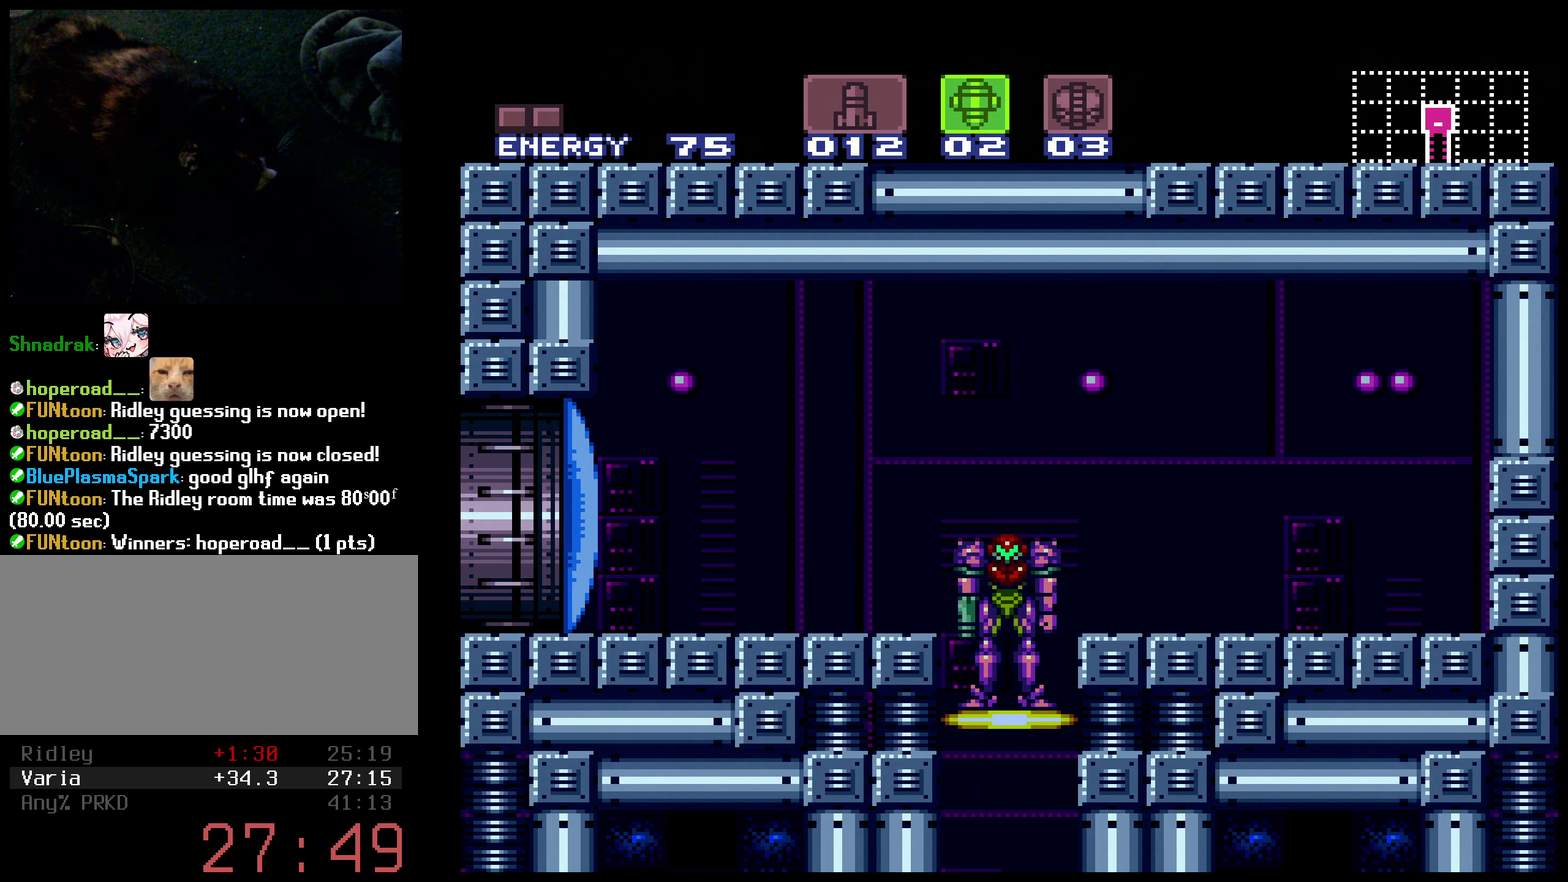
{"buttons": ["B", "DPAD_DOWN", "DPAD_RIGHT"], "events": []}
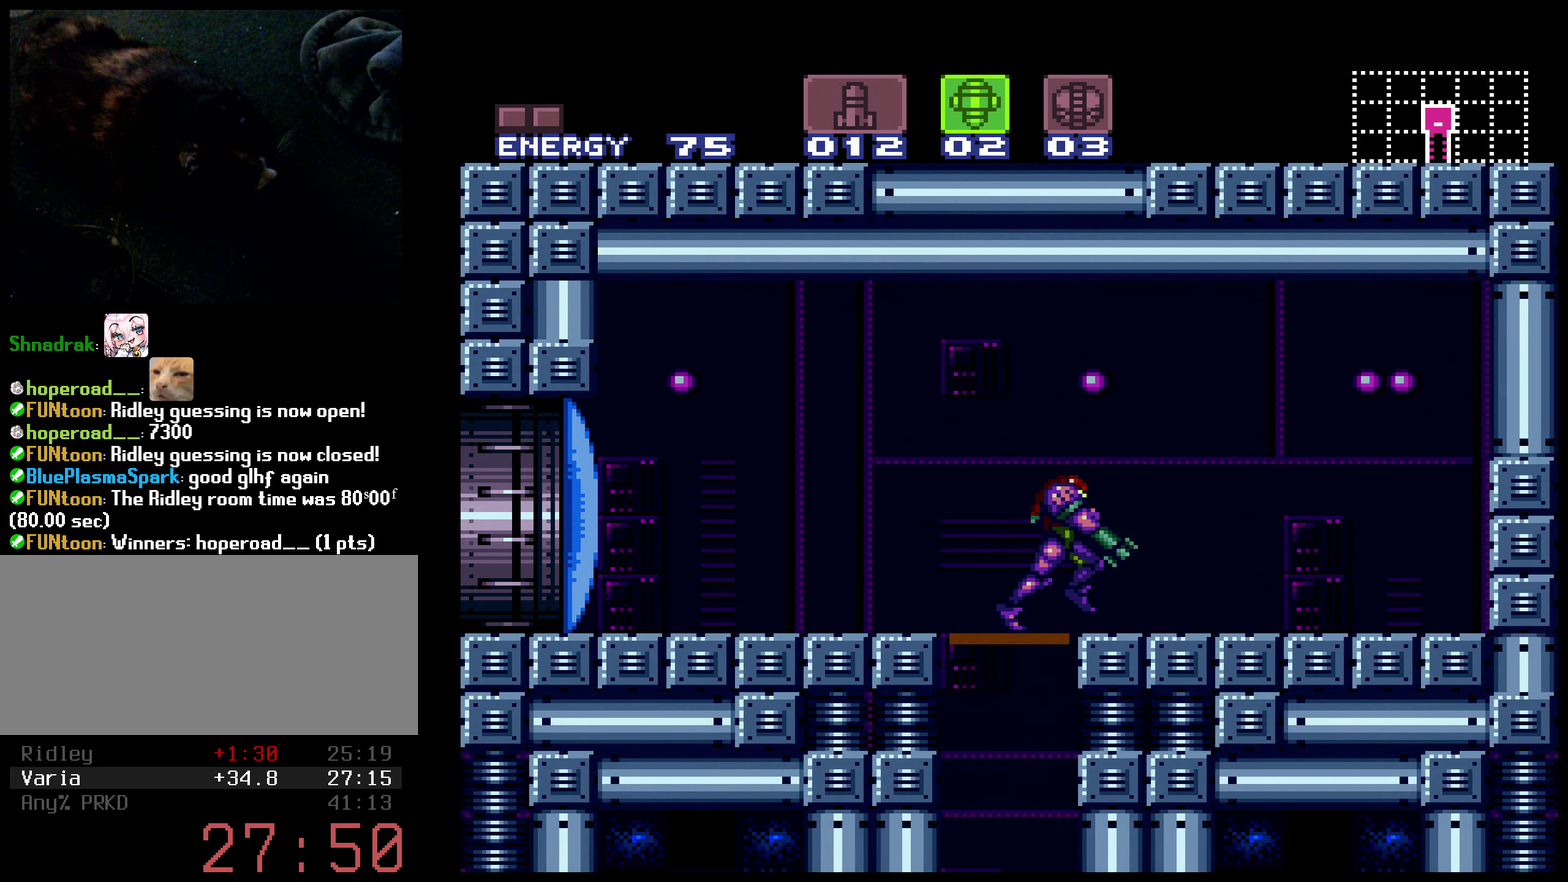
{"buttons": ["A", "DPAD_DOWN"], "events": [[234, "X", "down"], [267, "B", "up"], [284, "X", "up"], [384, "DPAD_RIGHT", "up"], [400, "A", "down"]]}
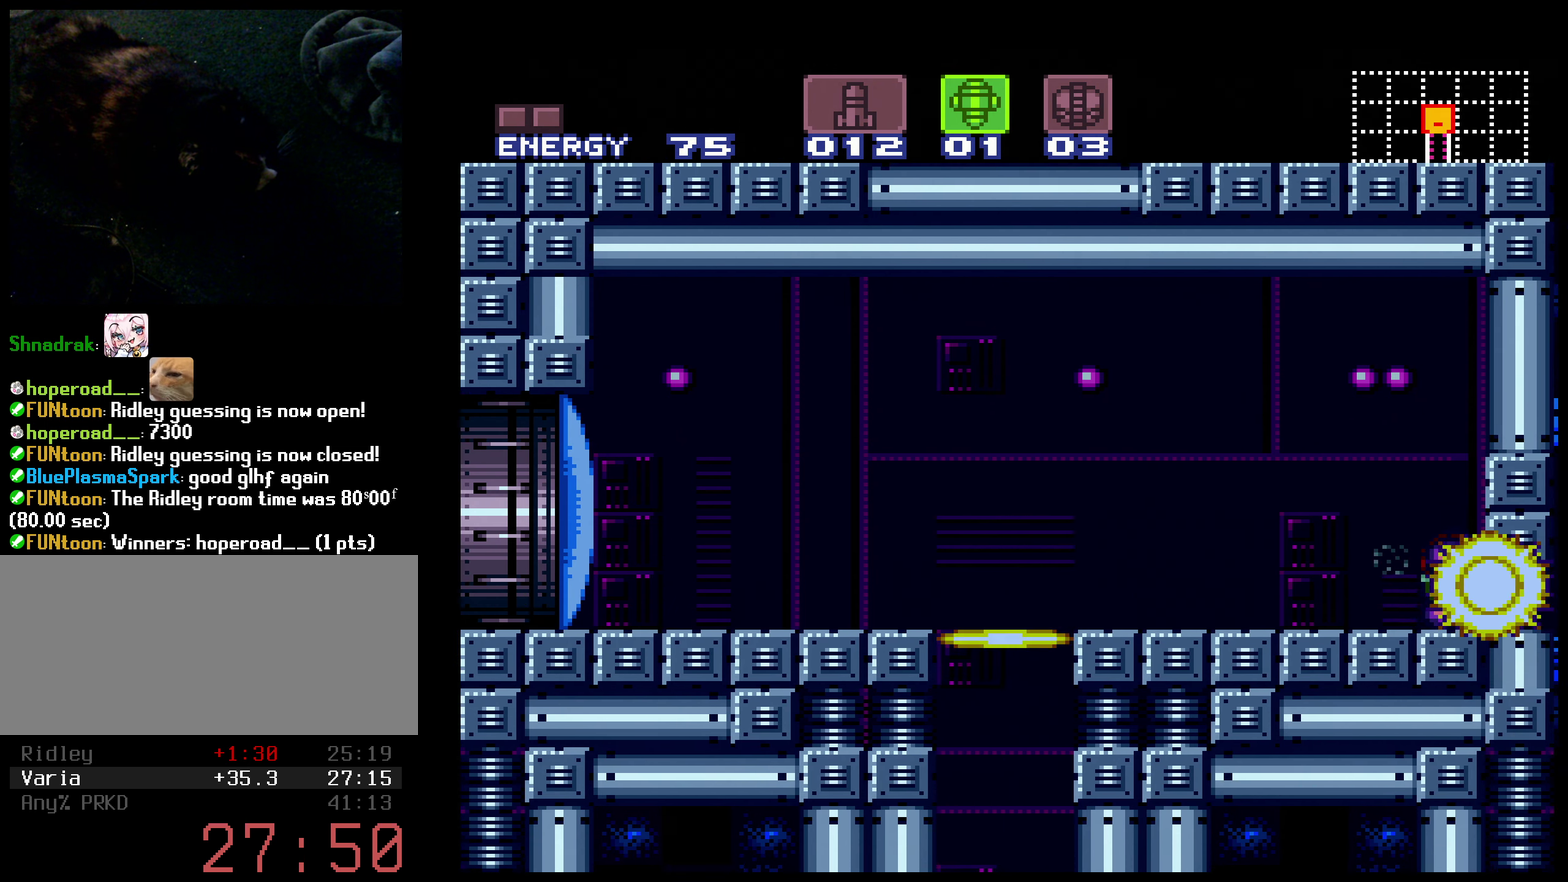
{"buttons": ["B", "DPAD_RIGHT"], "events": [[50, "DPAD_RIGHT", "down"], [67, "DPAD_DOWN", "up"], [184, "B", "down"], [200, "A", "up"]]}
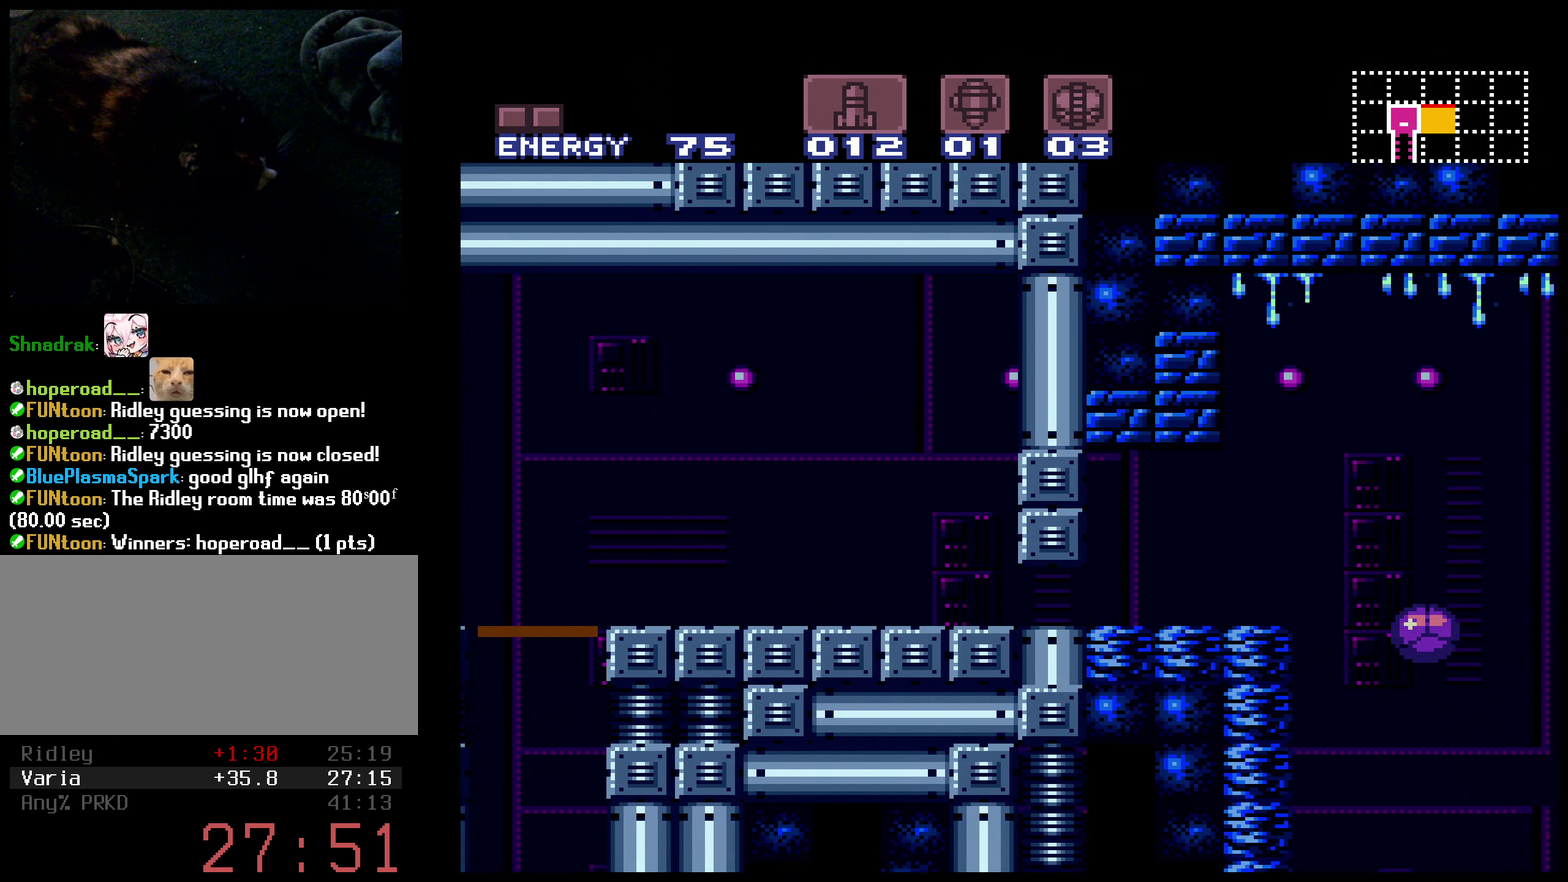
{"buttons": ["B", "DPAD_RIGHT"], "events": []}
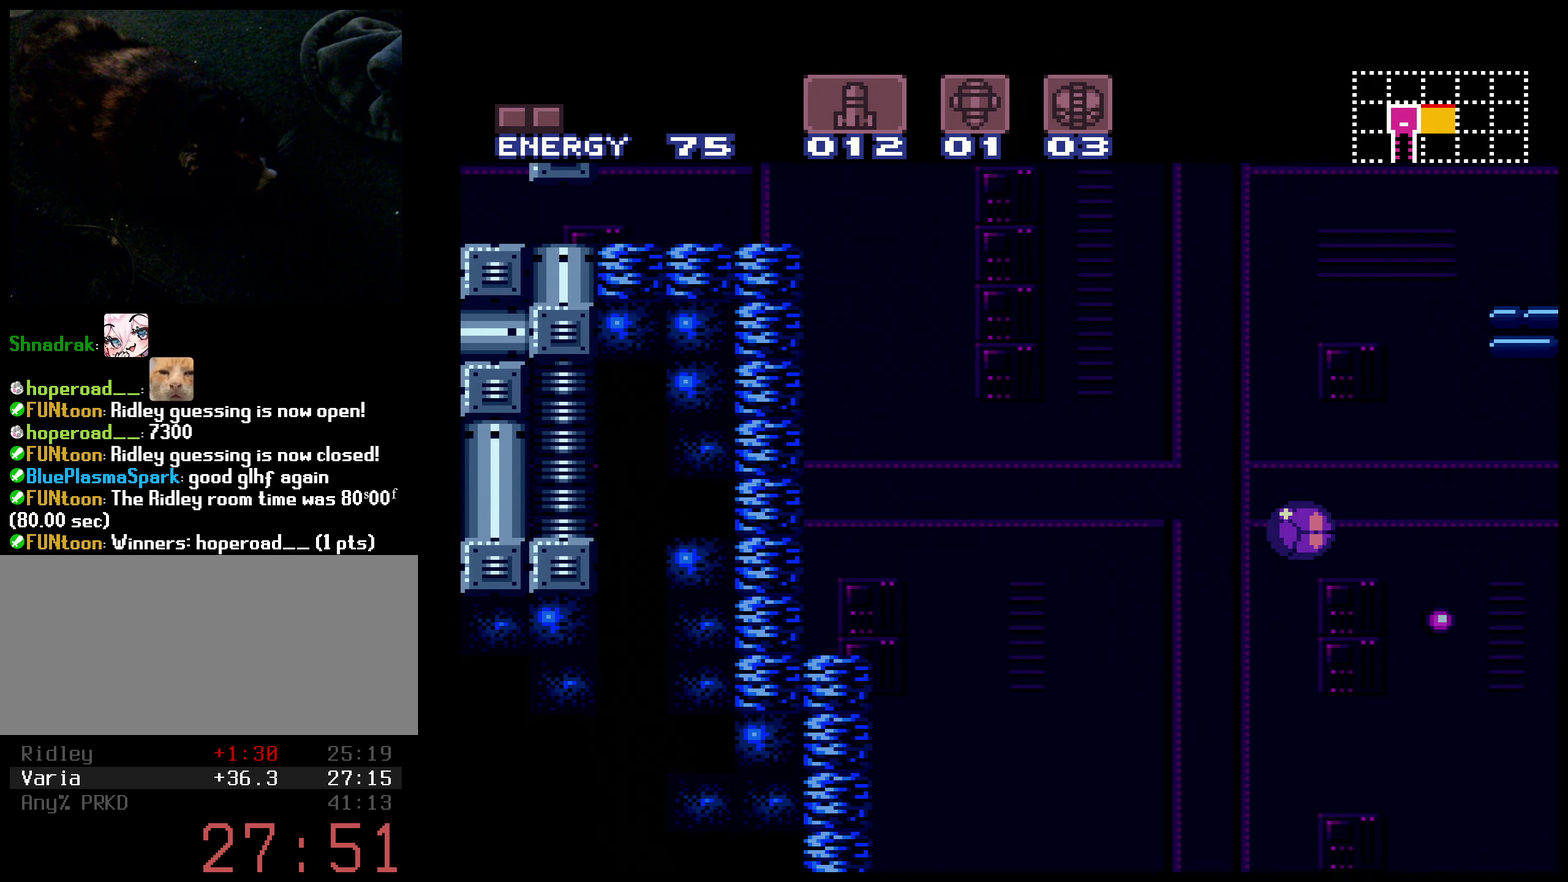
{"buttons": ["A", "B", "DPAD_LEFT"], "events": [[200, "A", "down"], [334, "A", "up"], [350, "DPAD_RIGHT", "up"], [384, "DPAD_LEFT", "down"], [400, "A", "down"]]}
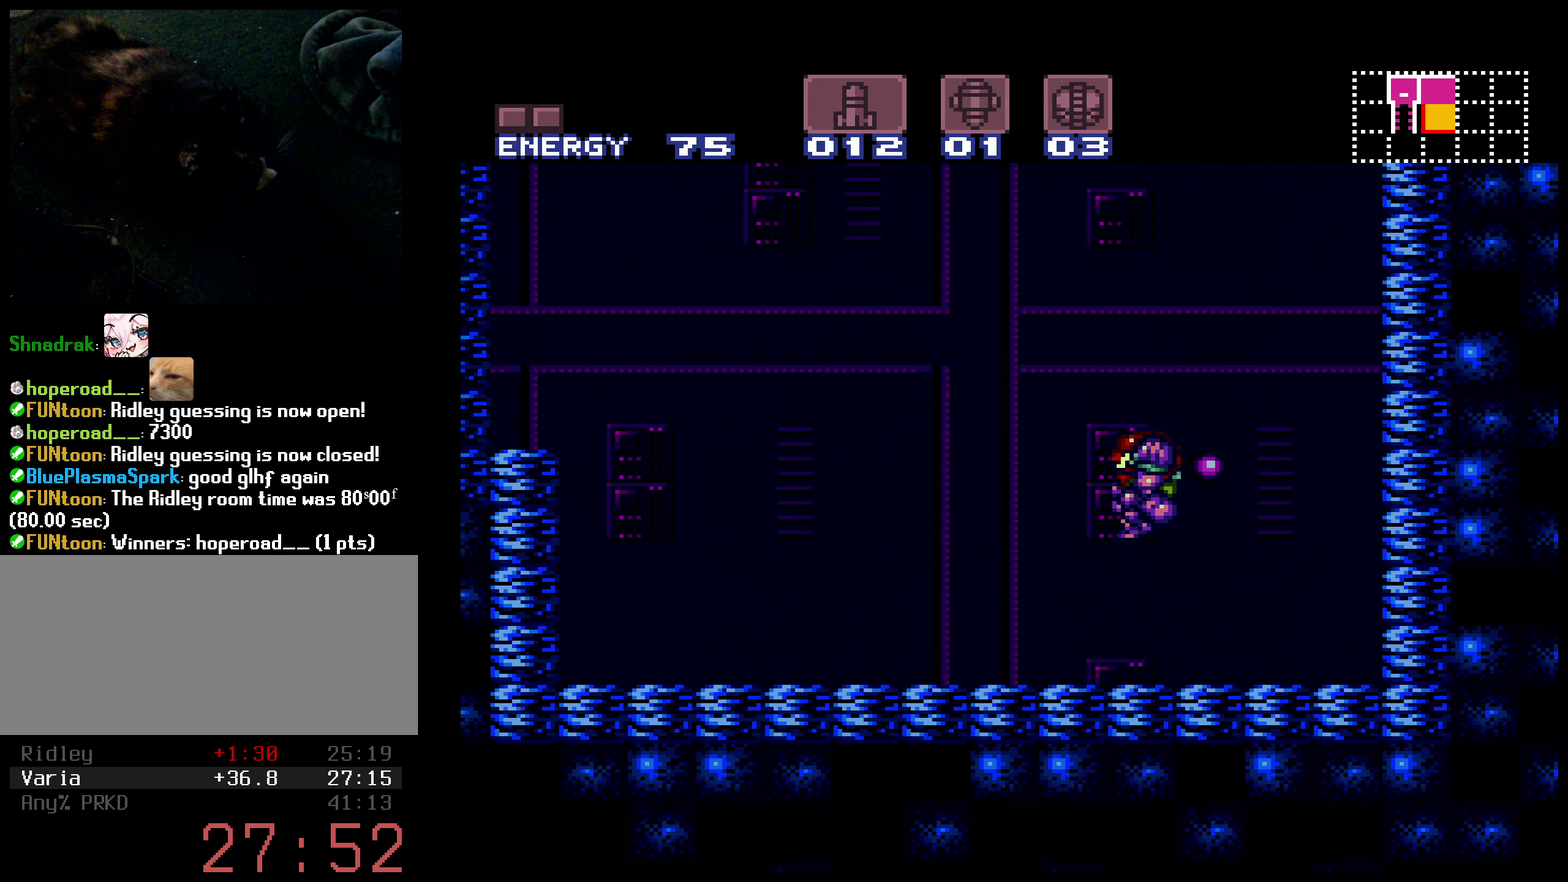
{"buttons": ["A", "B", "DPAD_RIGHT"], "events": [[184, "DPAD_LEFT", "up"], [200, "DPAD_RIGHT", "down"]]}
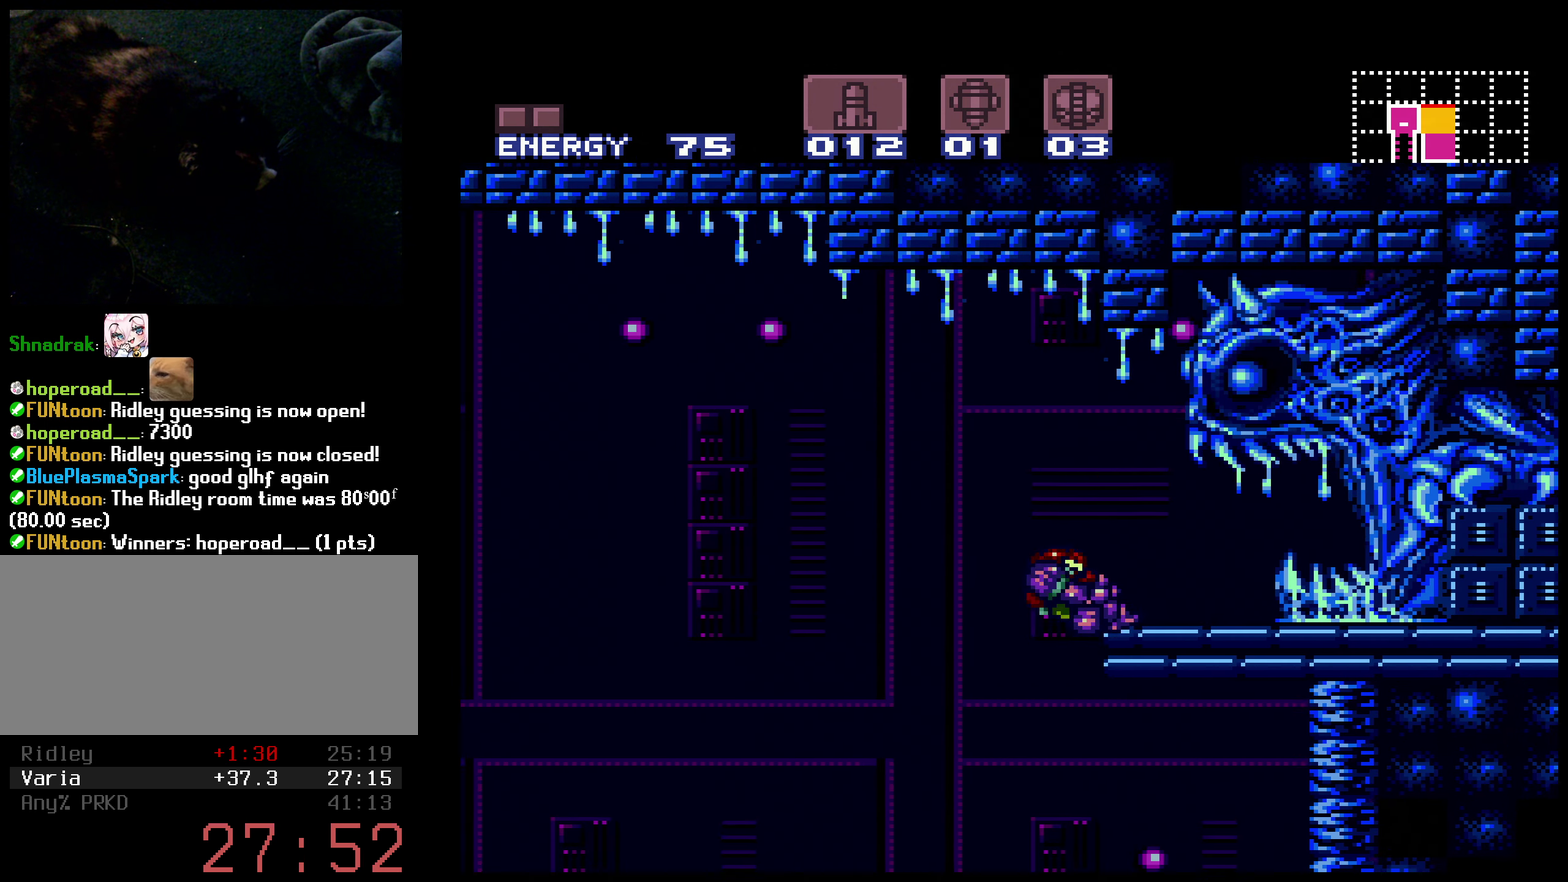
{"buttons": ["B", "DPAD_RIGHT"], "events": [[67, "X", "down"], [150, "A", "up"], [167, "X", "up"], [367, "X", "down"], [467, "X", "up"]]}
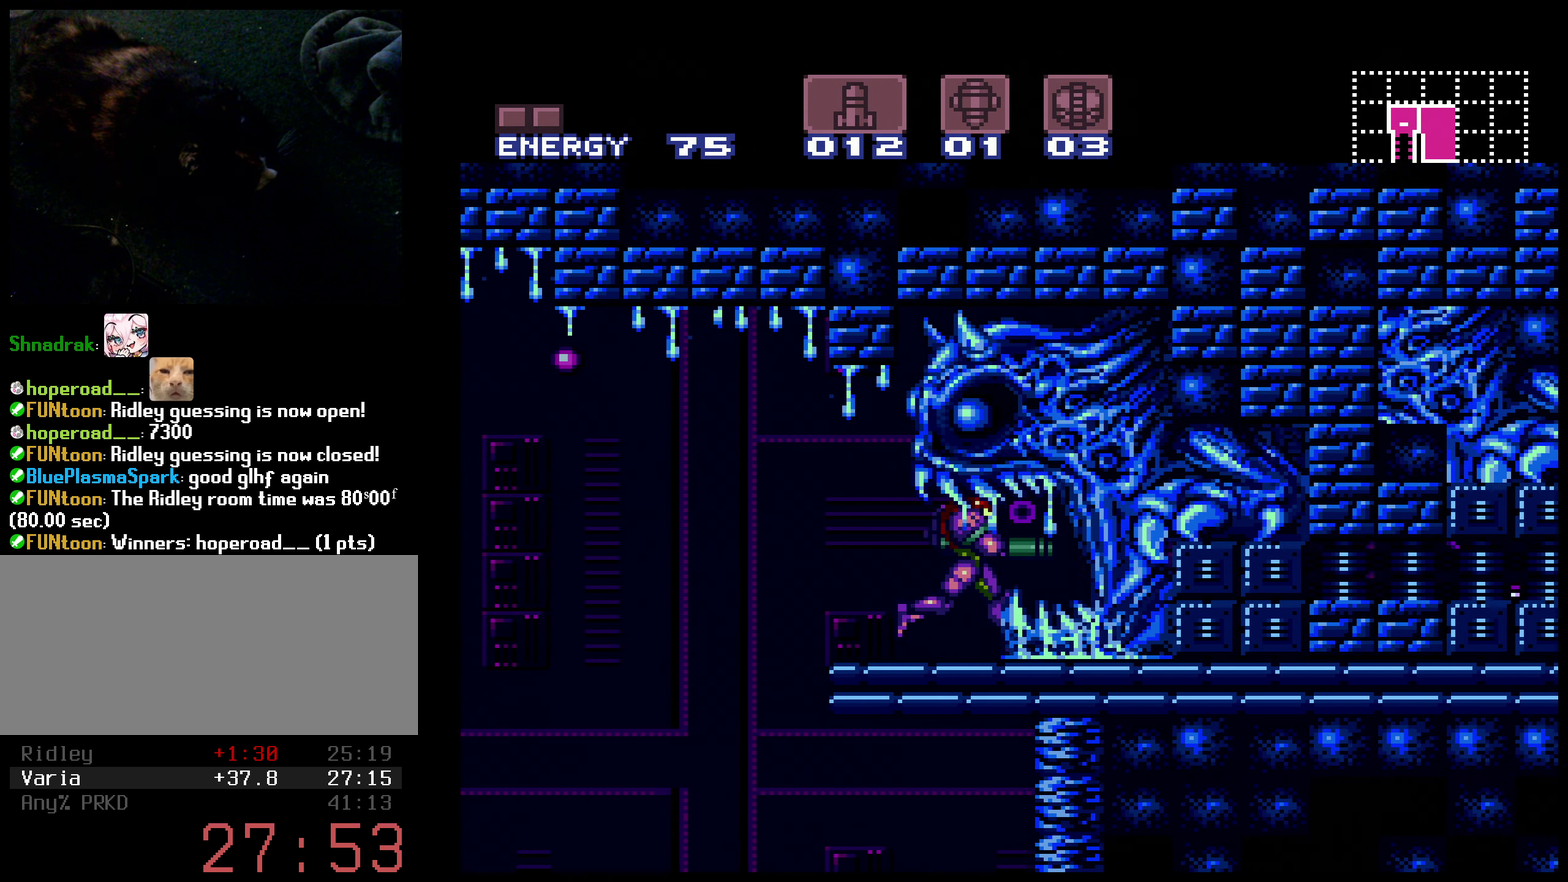
{"buttons": ["B", "L1", "DPAD_RIGHT"], "events": [[67, "L1", "down"], [134, "R1", "down"], [167, "L1", "up"], [217, "R1", "up"], [234, "L1", "down"], [267, "R1", "down"], [333, "L1", "up"], [366, "R1", "up"], [383, "L1", "down"], [416, "R1", "down"], [450, "L1", "up"], [483, "R1", "up"], [500, "L1", "down"]]}
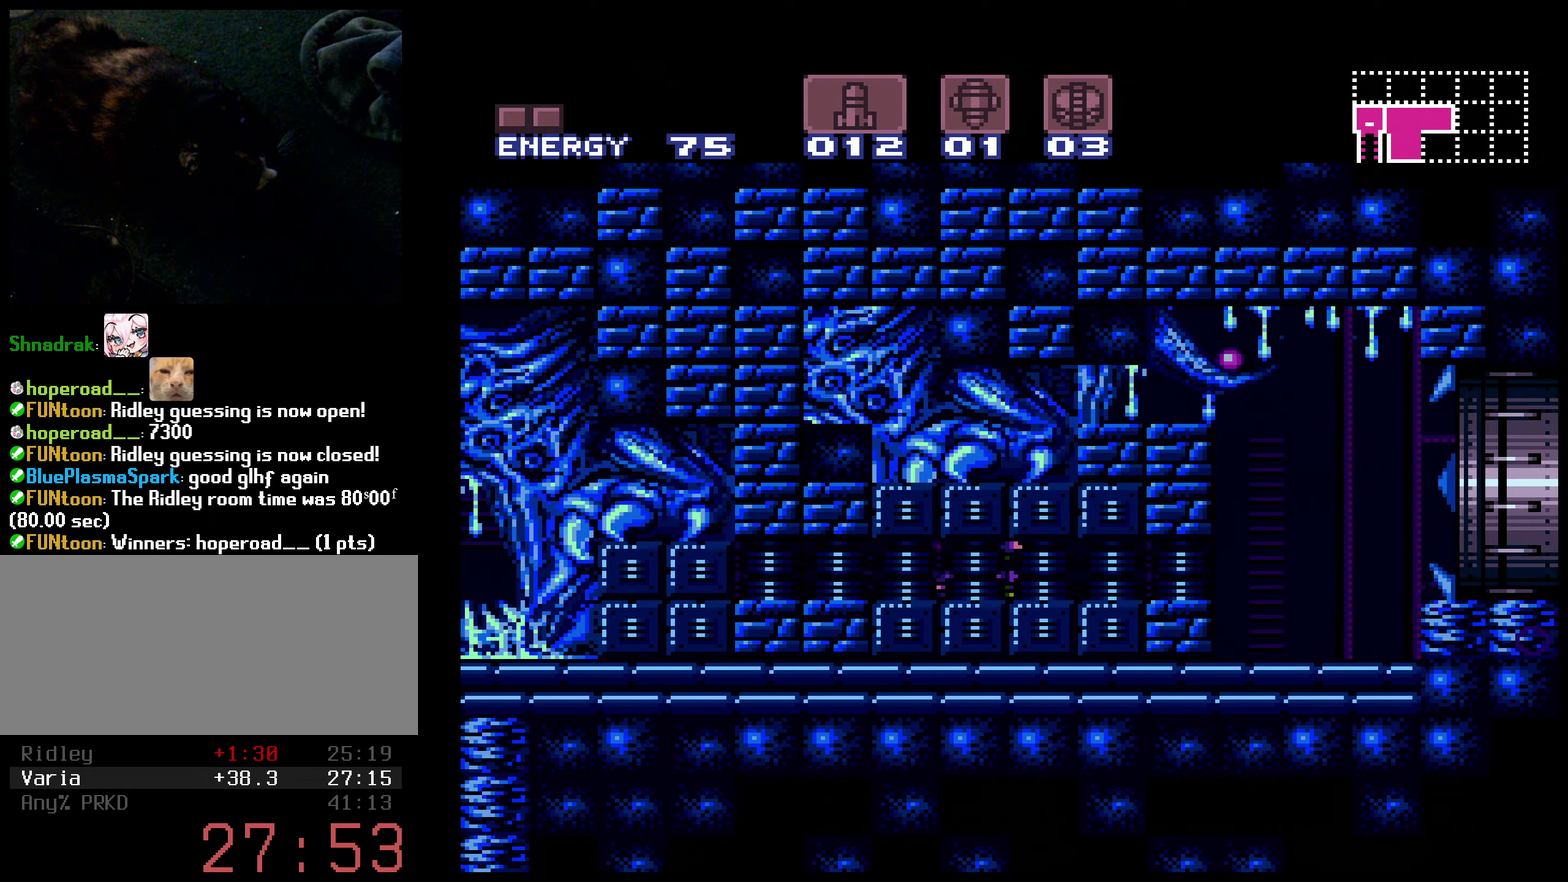
{"buttons": ["B"], "events": [[100, "L1", "up"], [200, "A", "down"], [216, "DPAD_RIGHT", "up"], [300, "A", "up"], [366, "DPAD_LEFT", "down"], [466, "DPAD_LEFT", "up"]]}
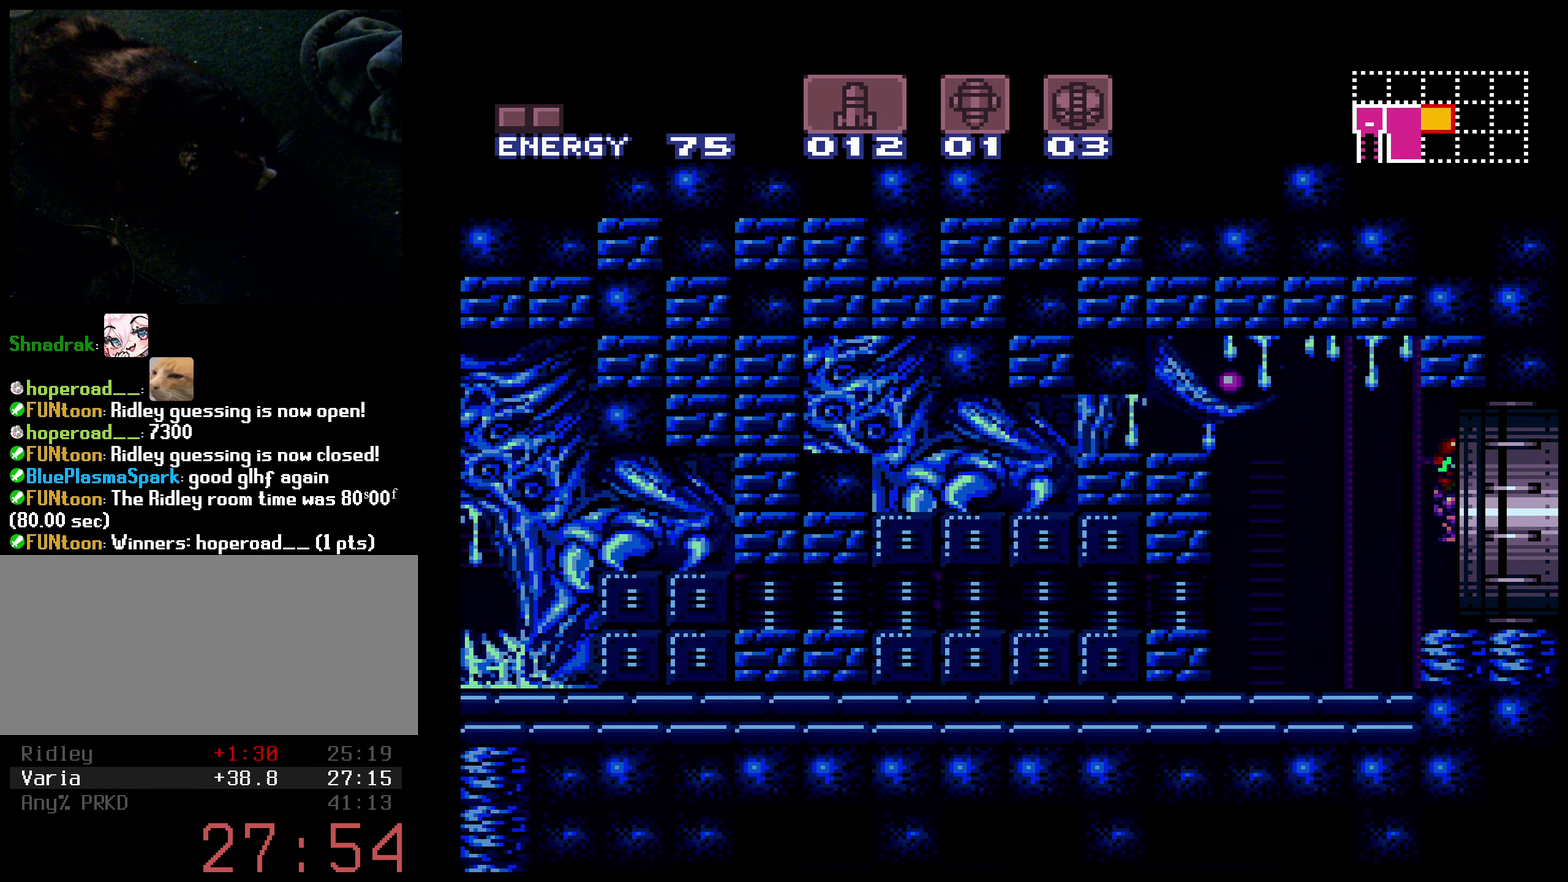
{"buttons": ["DPAD_DOWN"], "events": [[333, "B", "up"], [500, "DPAD_DOWN", "down"]]}
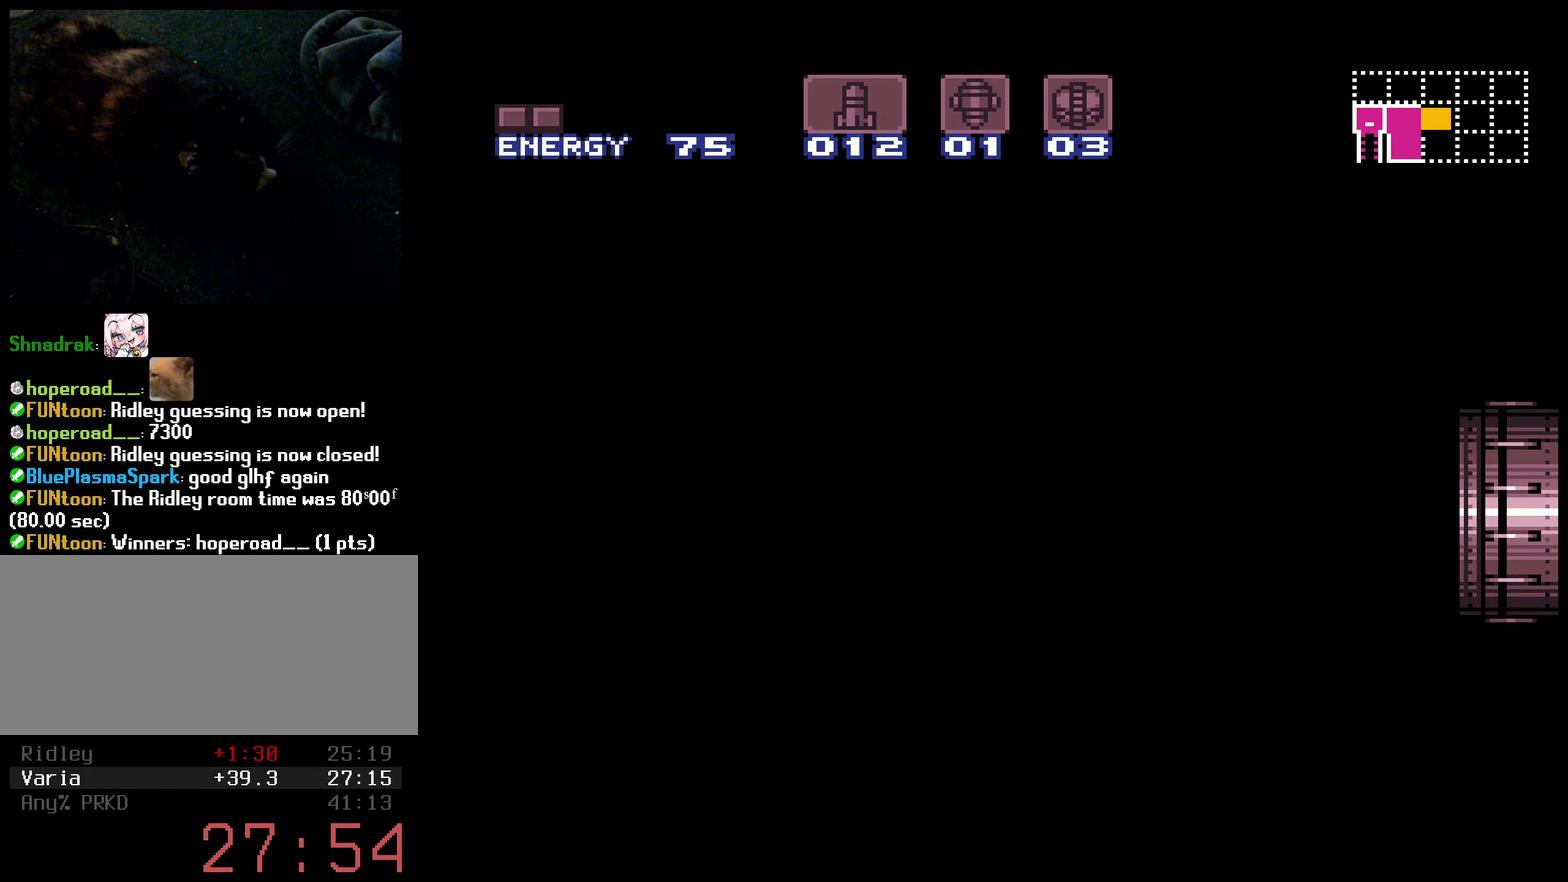
{"buttons": ["X", "DPAD_DOWN"], "events": [[300, "X", "down"], [350, "DPAD_DOWN", "up"], [350, "X", "up"], [450, "DPAD_DOWN", "down"], [483, "X", "down"]]}
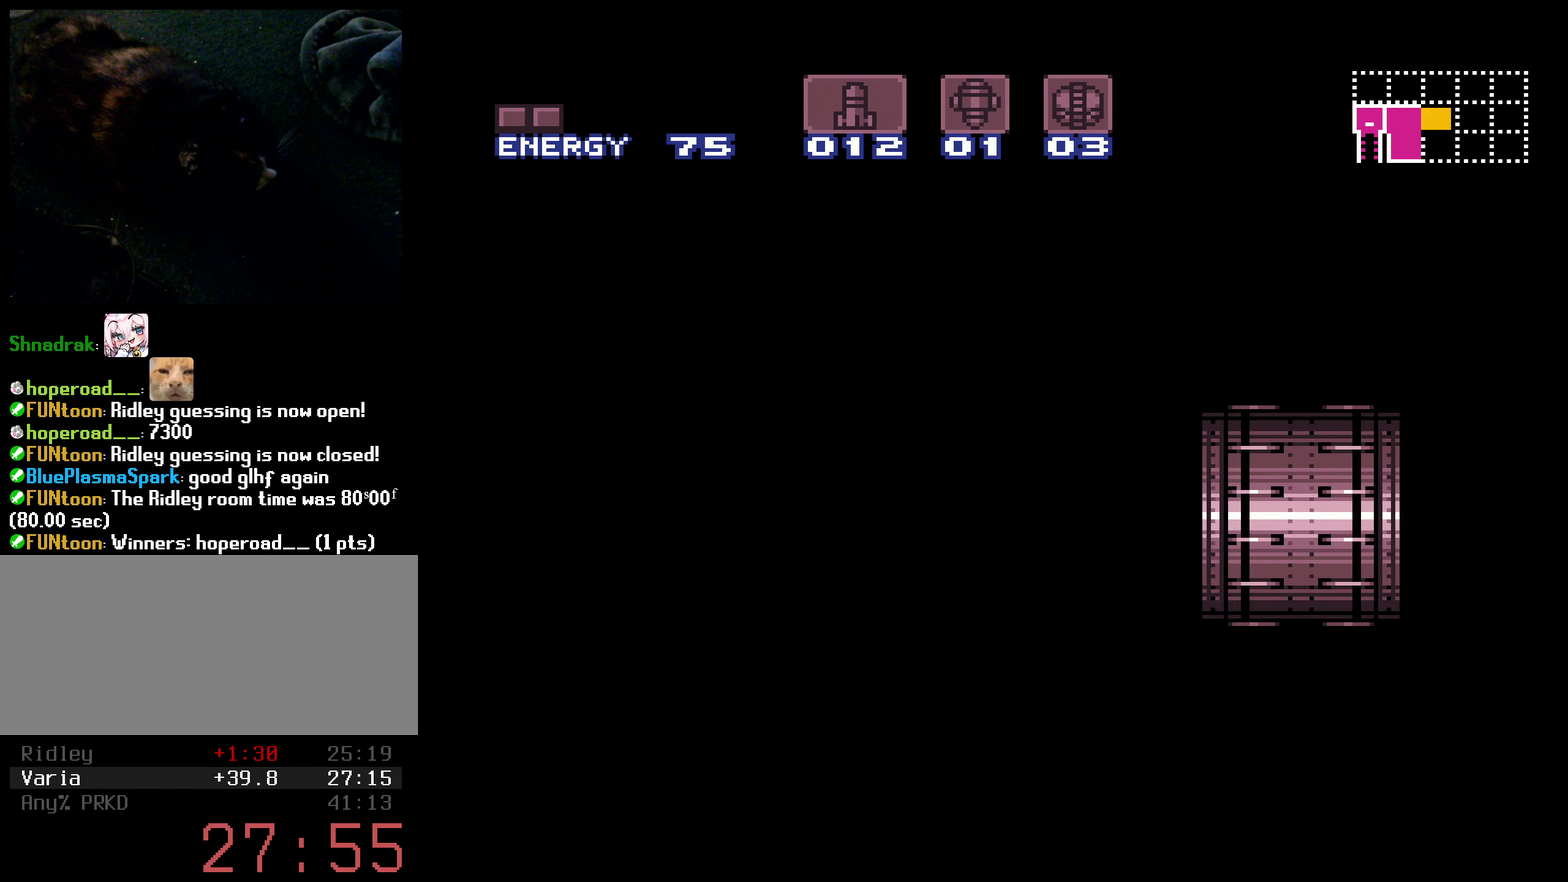
{"buttons": ["X"], "events": [[66, "DPAD_DOWN", "up"], [66, "X", "up"], [500, "X", "down"]]}
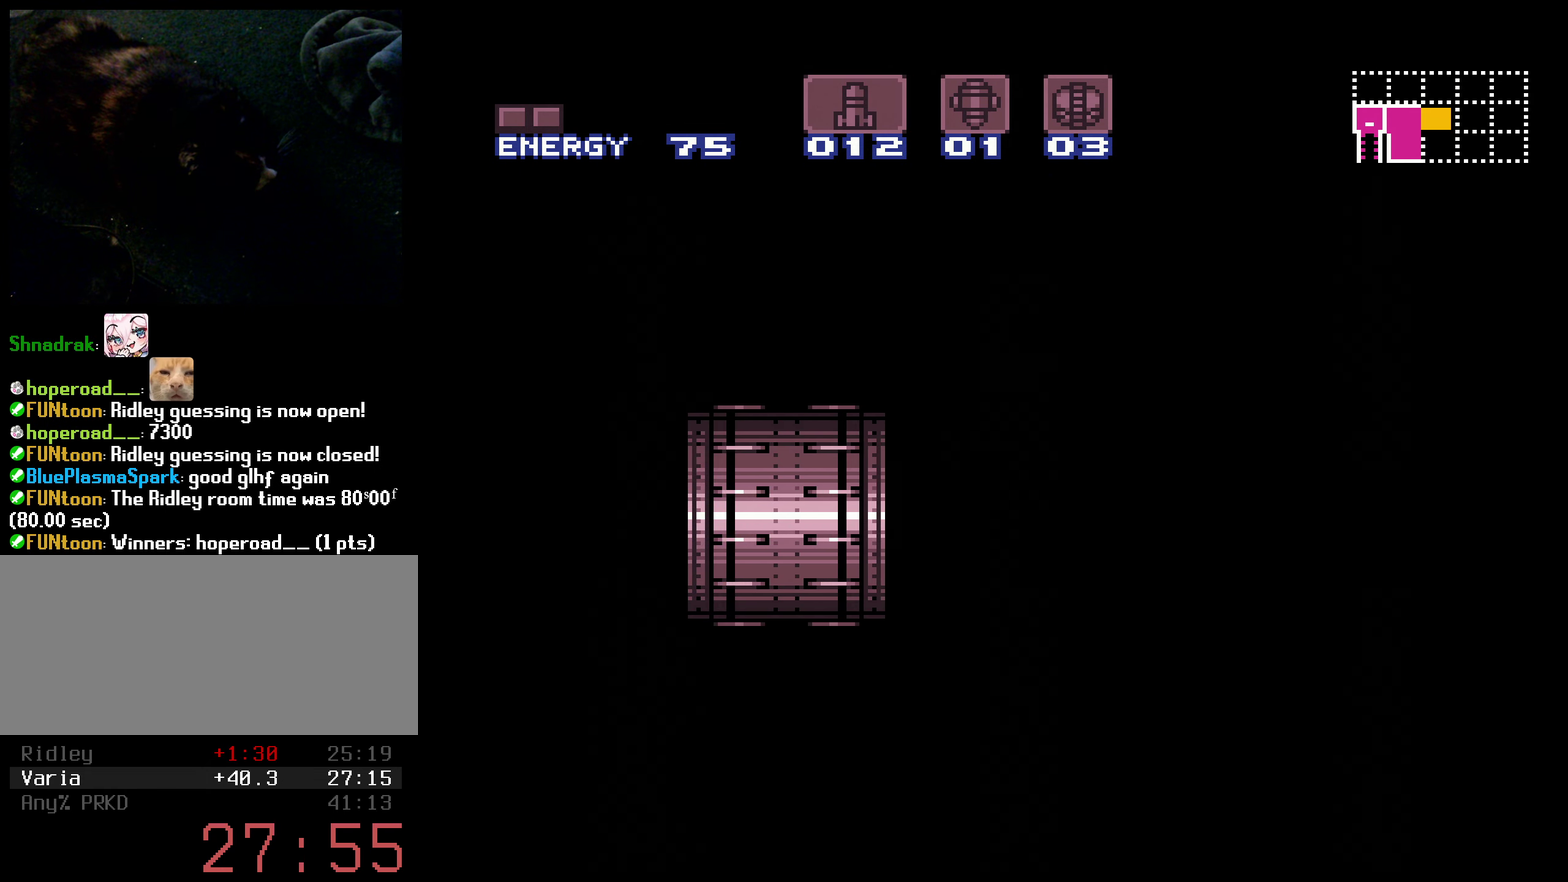
{"buttons": ["B"], "events": [[16, "X", "up"], [33, "B", "down"]]}
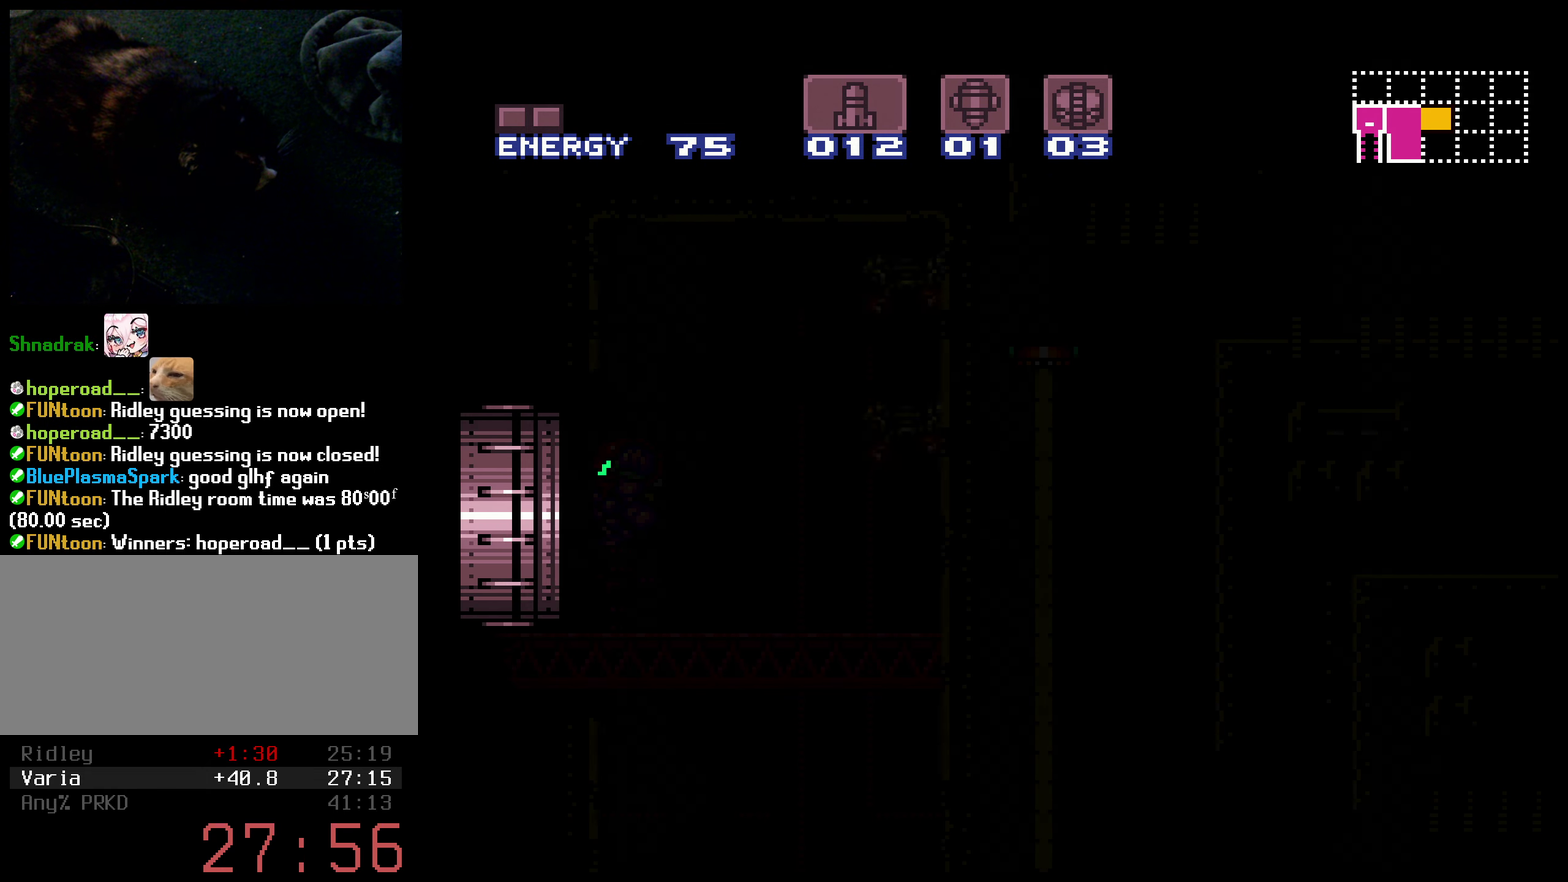
{"buttons": ["DPAD_DOWN"], "events": [[50, "DPAD_DOWN", "down"], [216, "B", "up"], [216, "L1", "down"], [316, "L1", "up"]]}